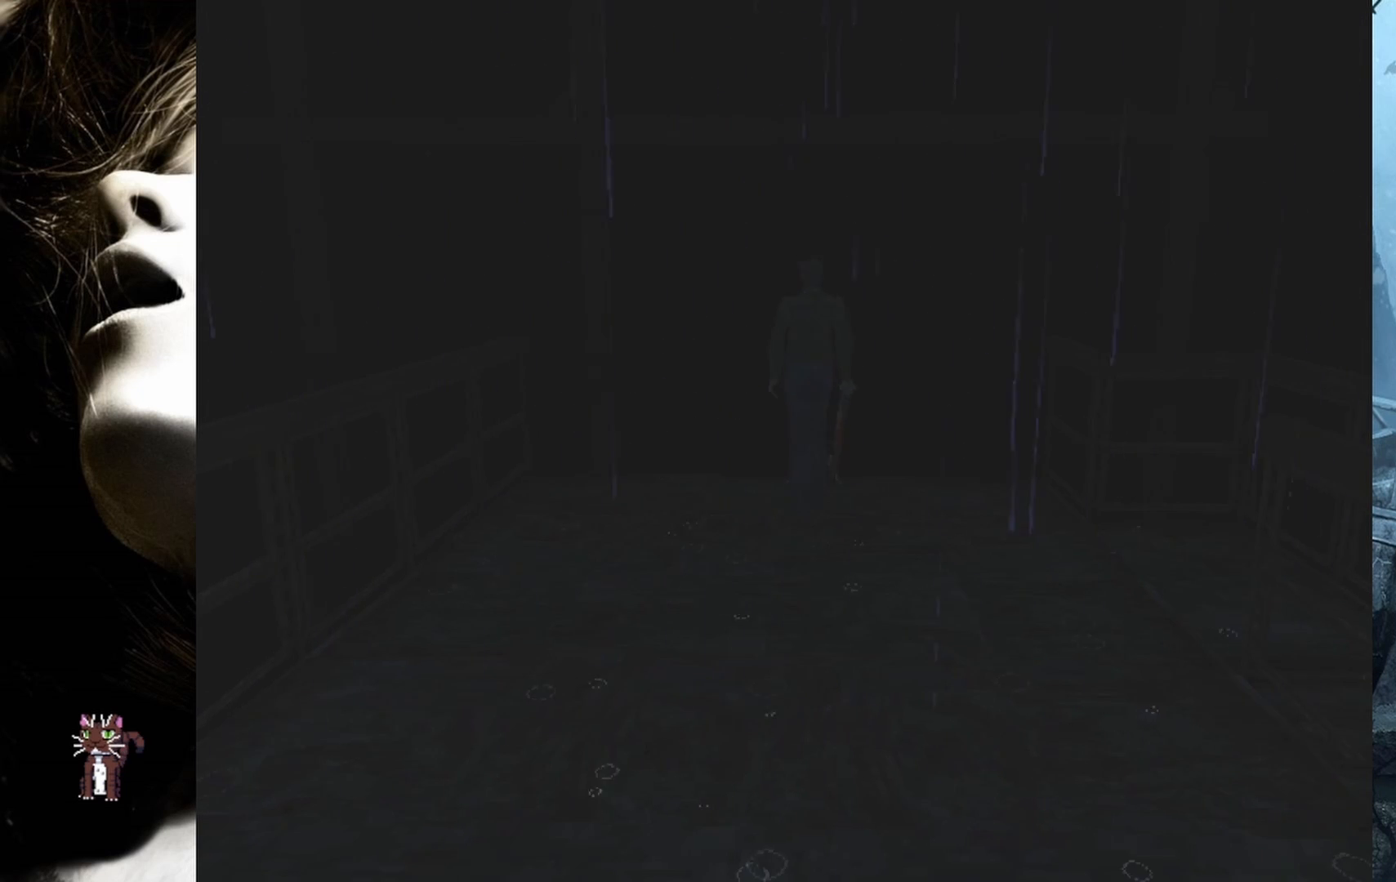
Gameplay with a controller (PlayStation layout); each line is a JSON object with the inputs held at the frame after it. "events" lists button and stick changes between this image and that frame as [ms after this image, input, new state], when the widget could be followed in between. Not read: left_stick right_stick.
{"buttons": ["DPAD_UP"], "events": [[183, "DPAD_RIGHT", "up"]]}
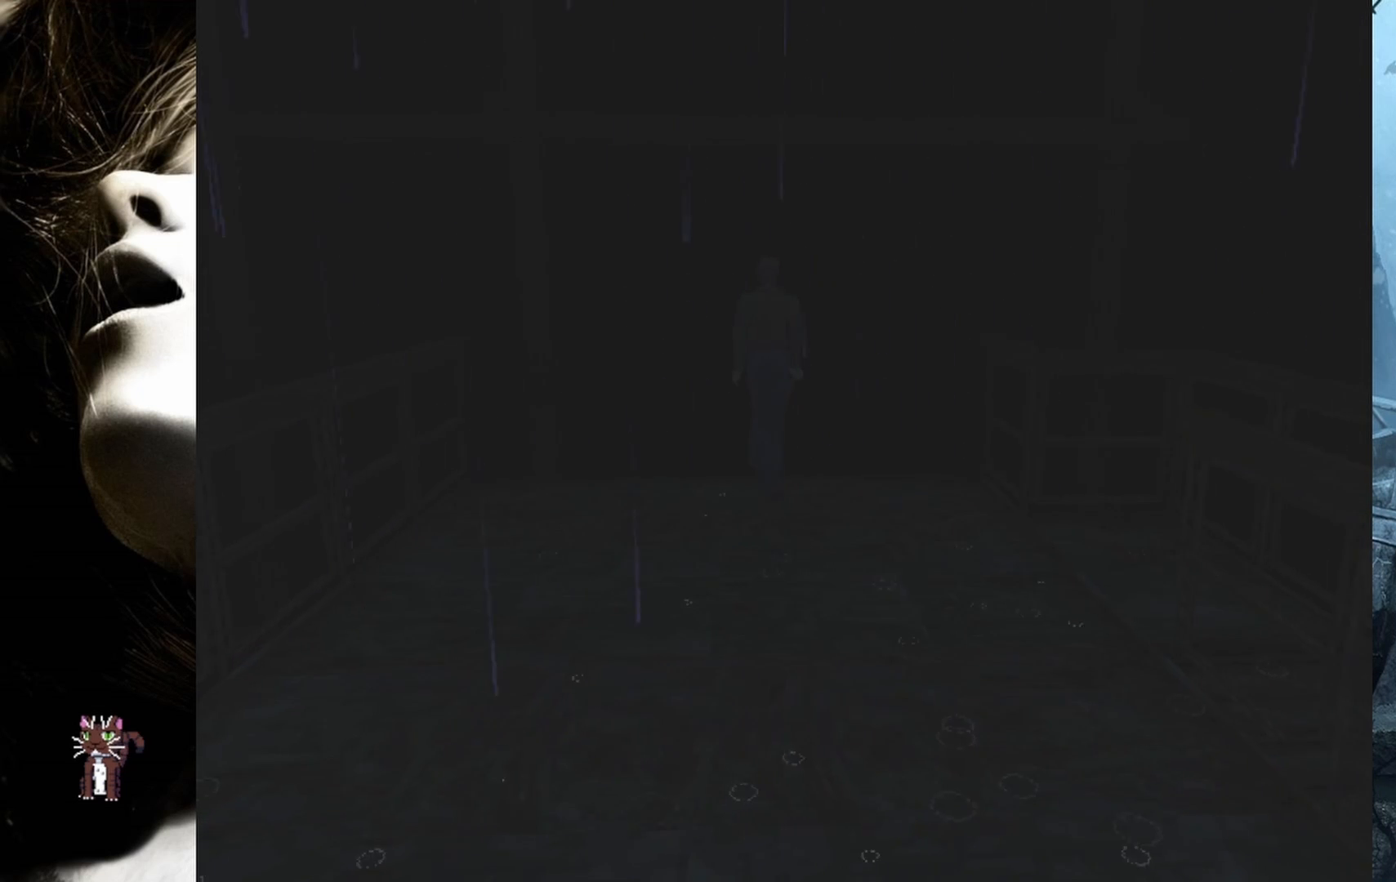
{"buttons": ["CIRCLE"], "events": [[400, "DPAD_UP", "up"], [483, "CIRCLE", "down"]]}
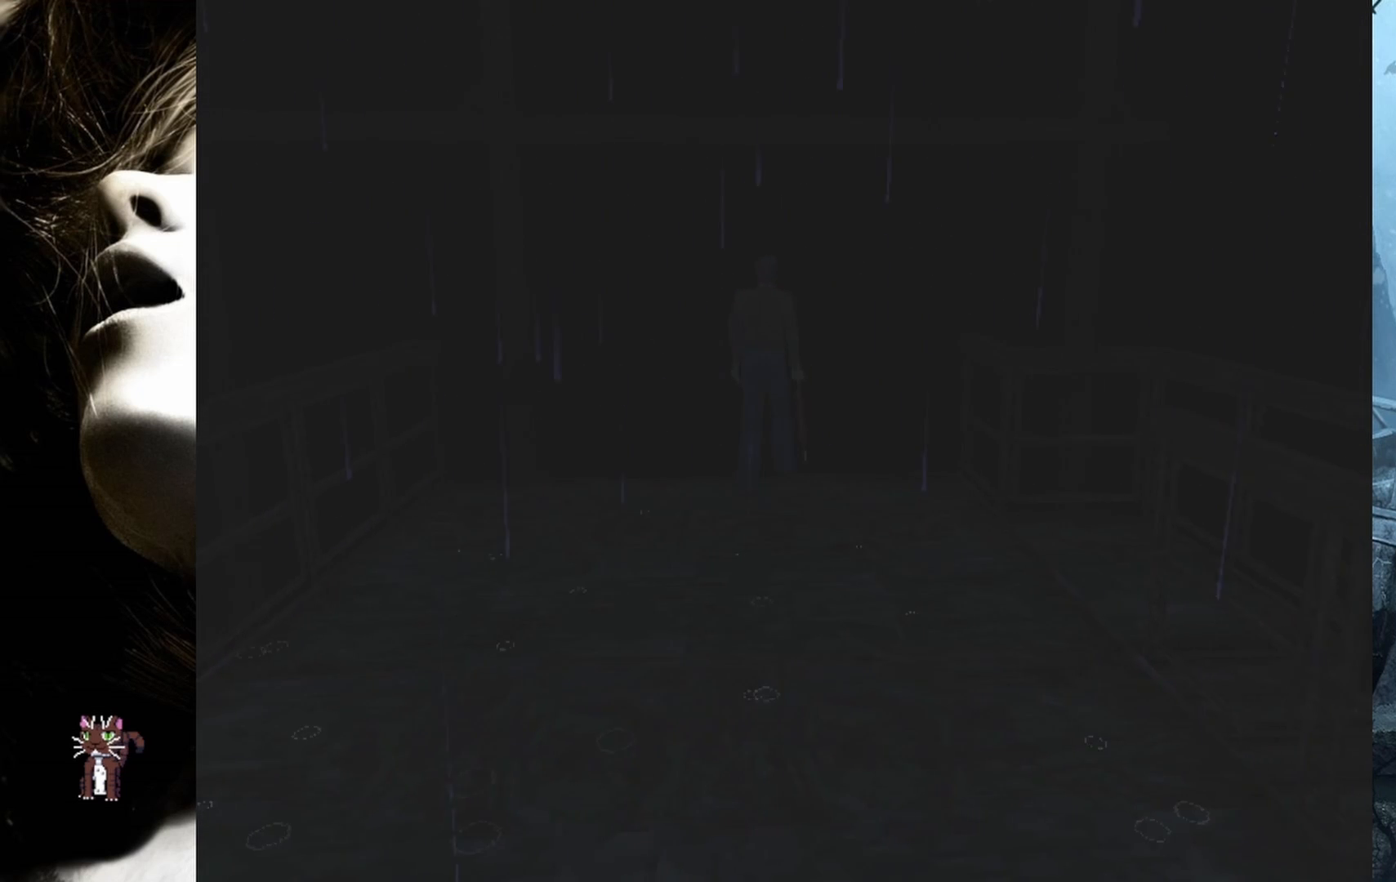
{"buttons": [], "events": [[67, "CIRCLE", "up"]]}
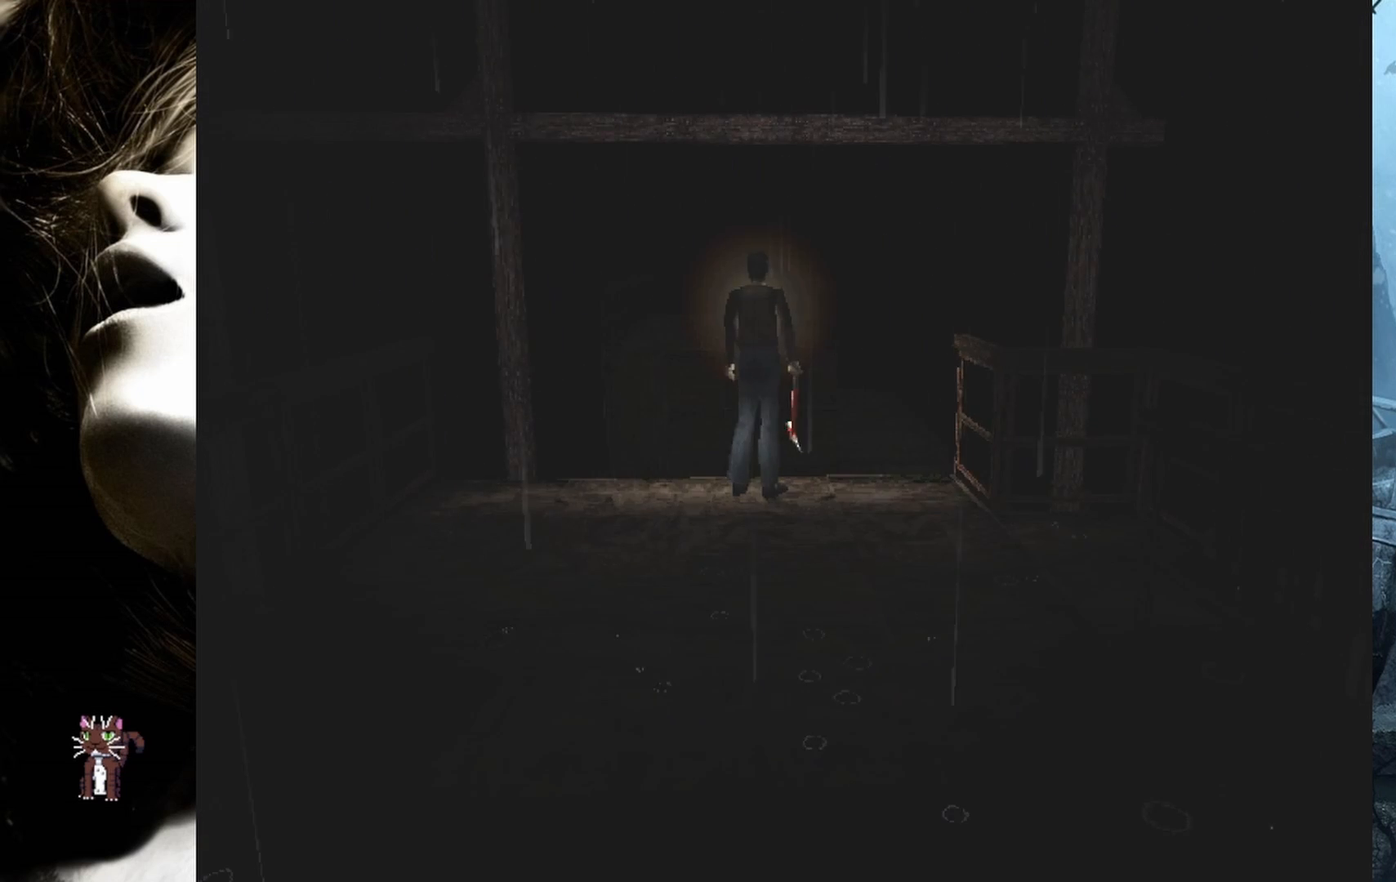
{"buttons": ["DPAD_UP", "DPAD_LEFT"], "events": [[200, "DPAD_UP", "down"], [350, "DPAD_LEFT", "down"]]}
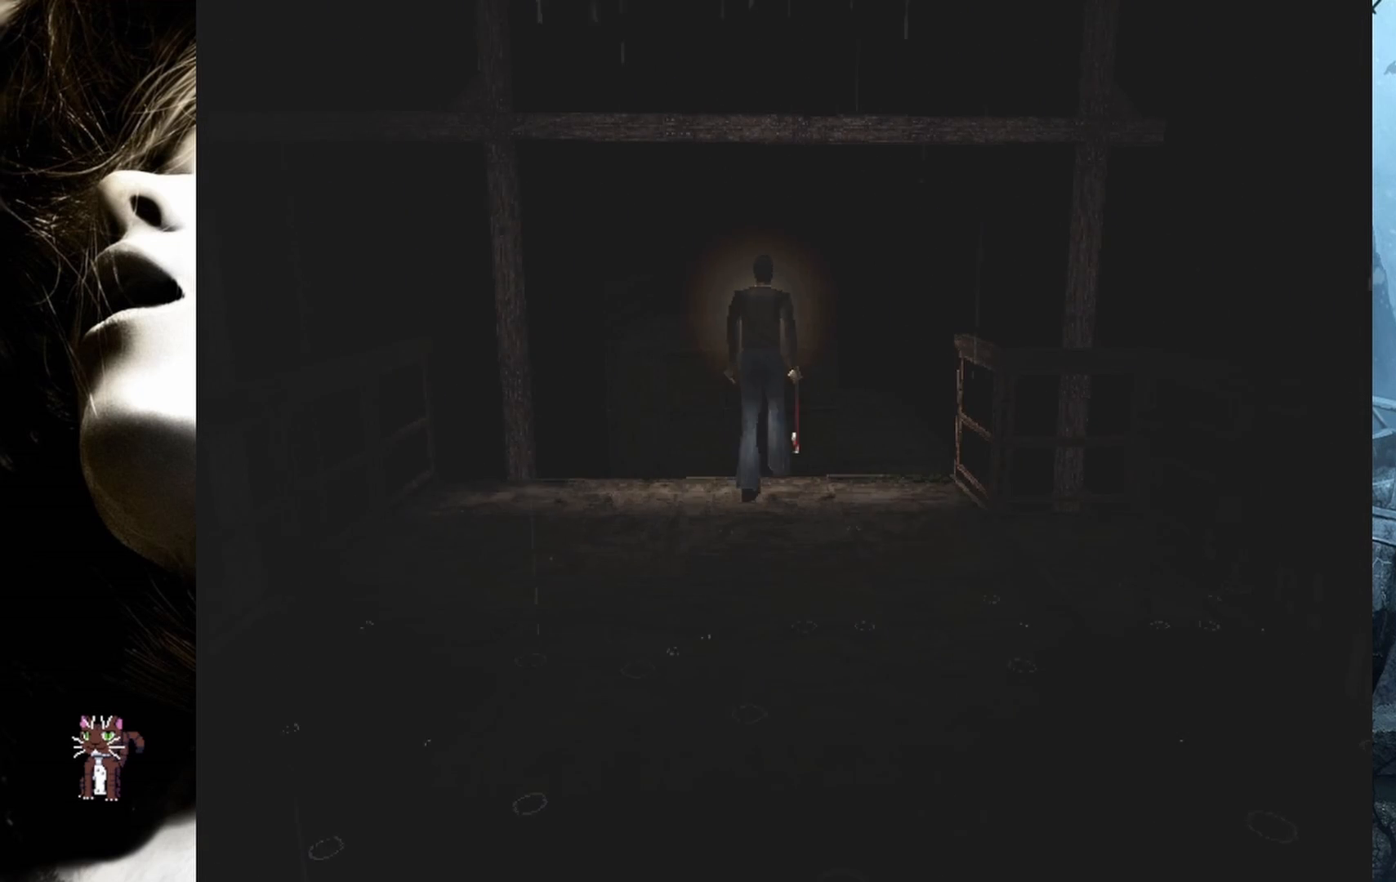
{"buttons": ["DPAD_UP", "DPAD_RIGHT"], "events": [[100, "DPAD_LEFT", "up"], [200, "DPAD_RIGHT", "down"], [300, "CROSS", "down"], [450, "CROSS", "up"]]}
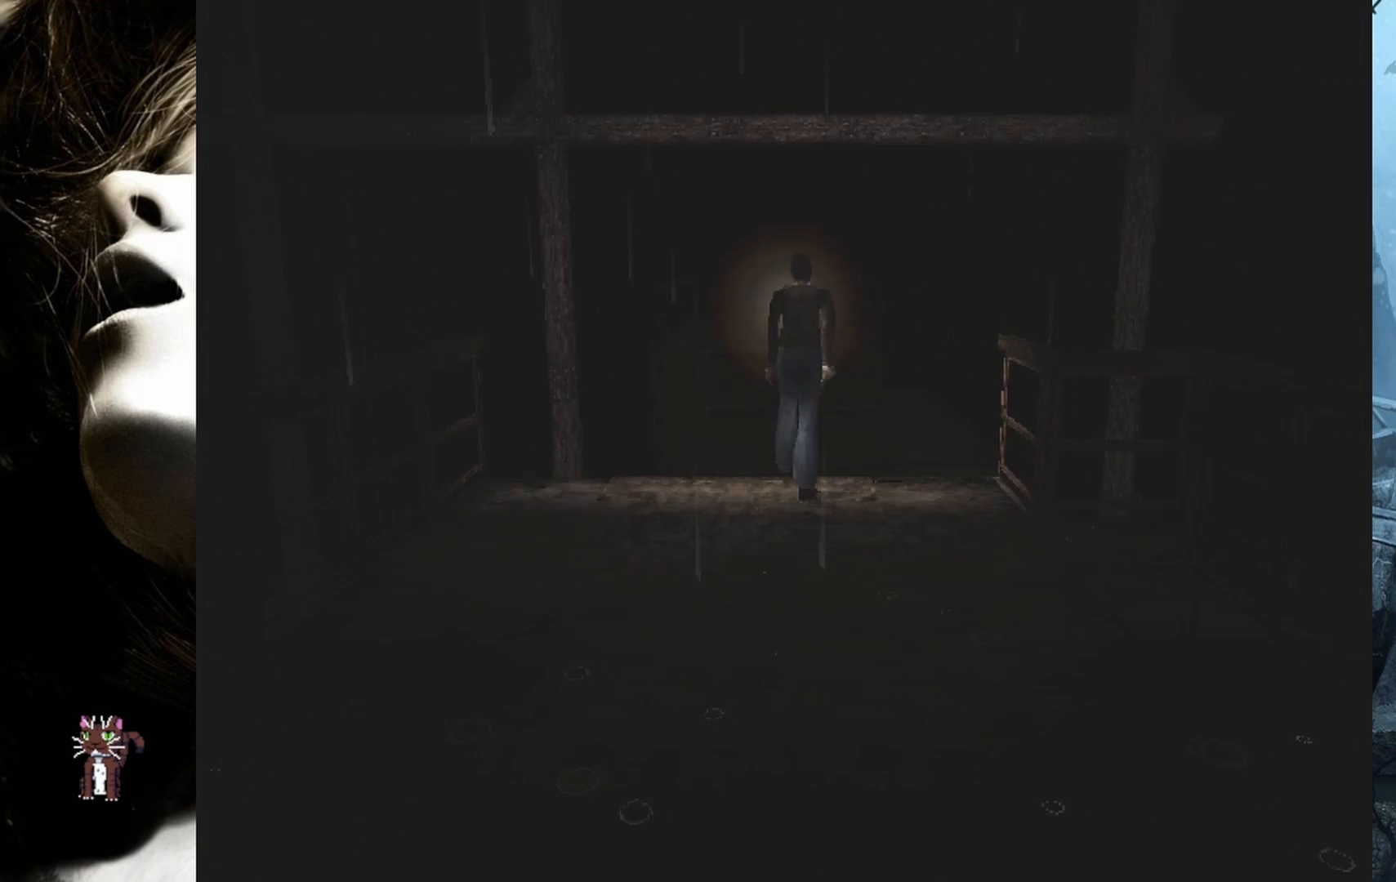
{"buttons": ["CROSS", "DPAD_UP"], "events": [[17, "CROSS", "down"], [167, "CROSS", "up"], [233, "CROSS", "down"], [317, "DPAD_RIGHT", "up"], [367, "CROSS", "up"], [433, "CROSS", "down"]]}
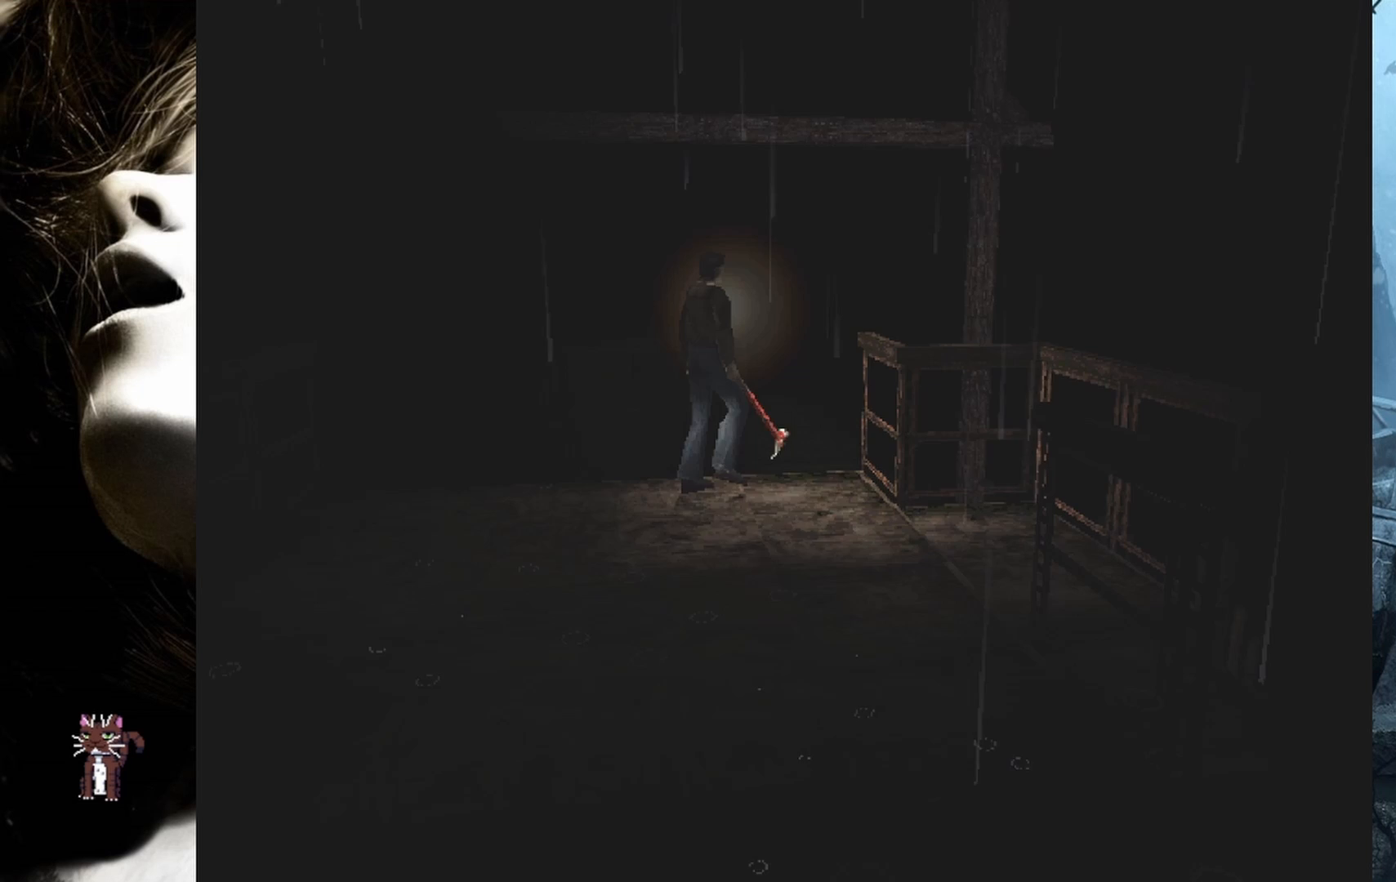
{"buttons": ["DPAD_UP", "DPAD_LEFT"], "events": [[67, "CROSS", "up"], [250, "DPAD_RIGHT", "down"], [300, "CIRCLE", "down"], [383, "DPAD_RIGHT", "up"], [433, "CIRCLE", "up"], [467, "DPAD_LEFT", "down"]]}
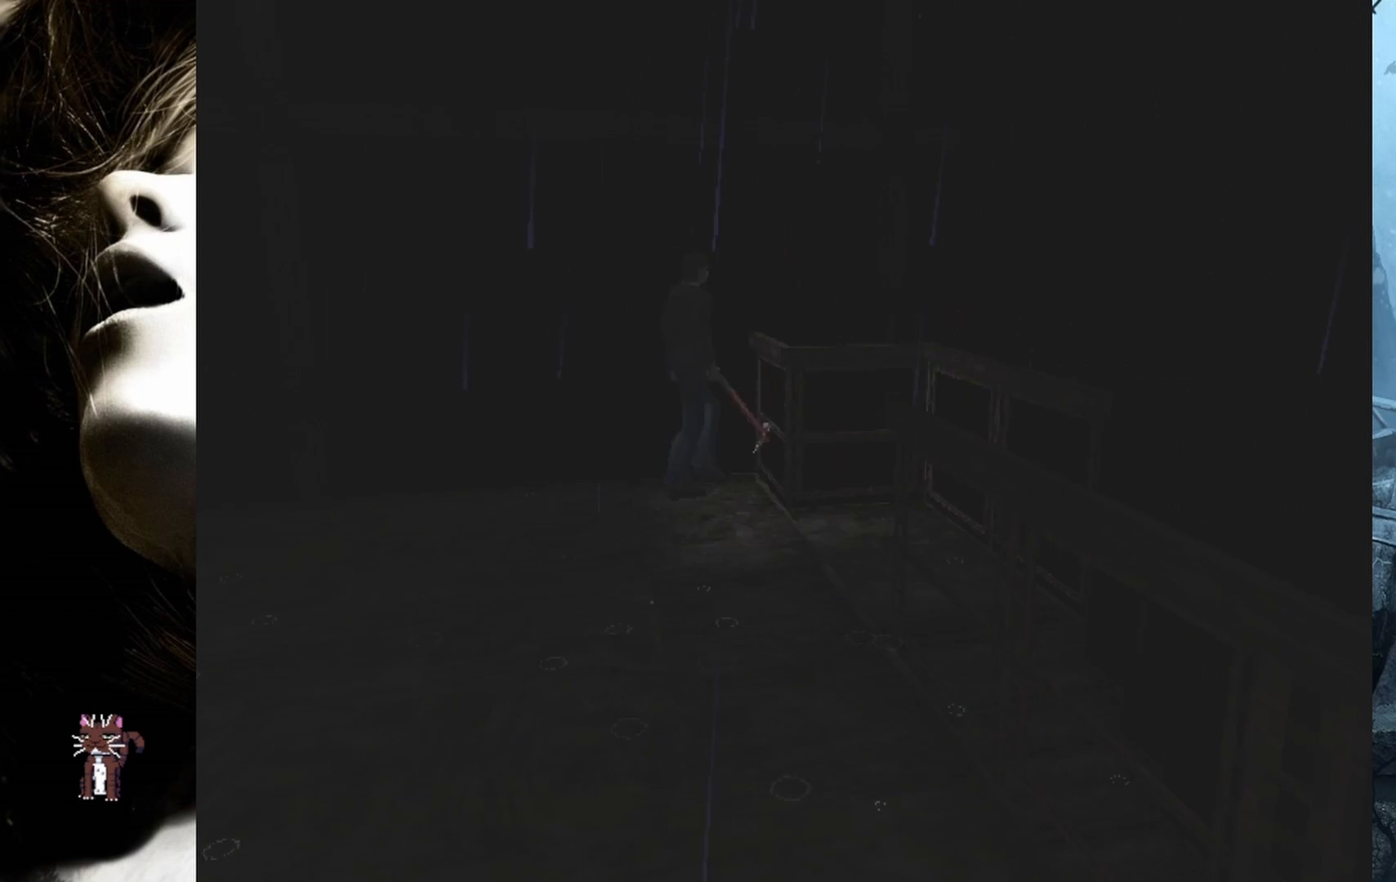
{"buttons": [], "events": [[50, "DPAD_LEFT", "up"], [183, "DPAD_LEFT", "down"], [283, "DPAD_LEFT", "up"], [333, "DPAD_UP", "up"]]}
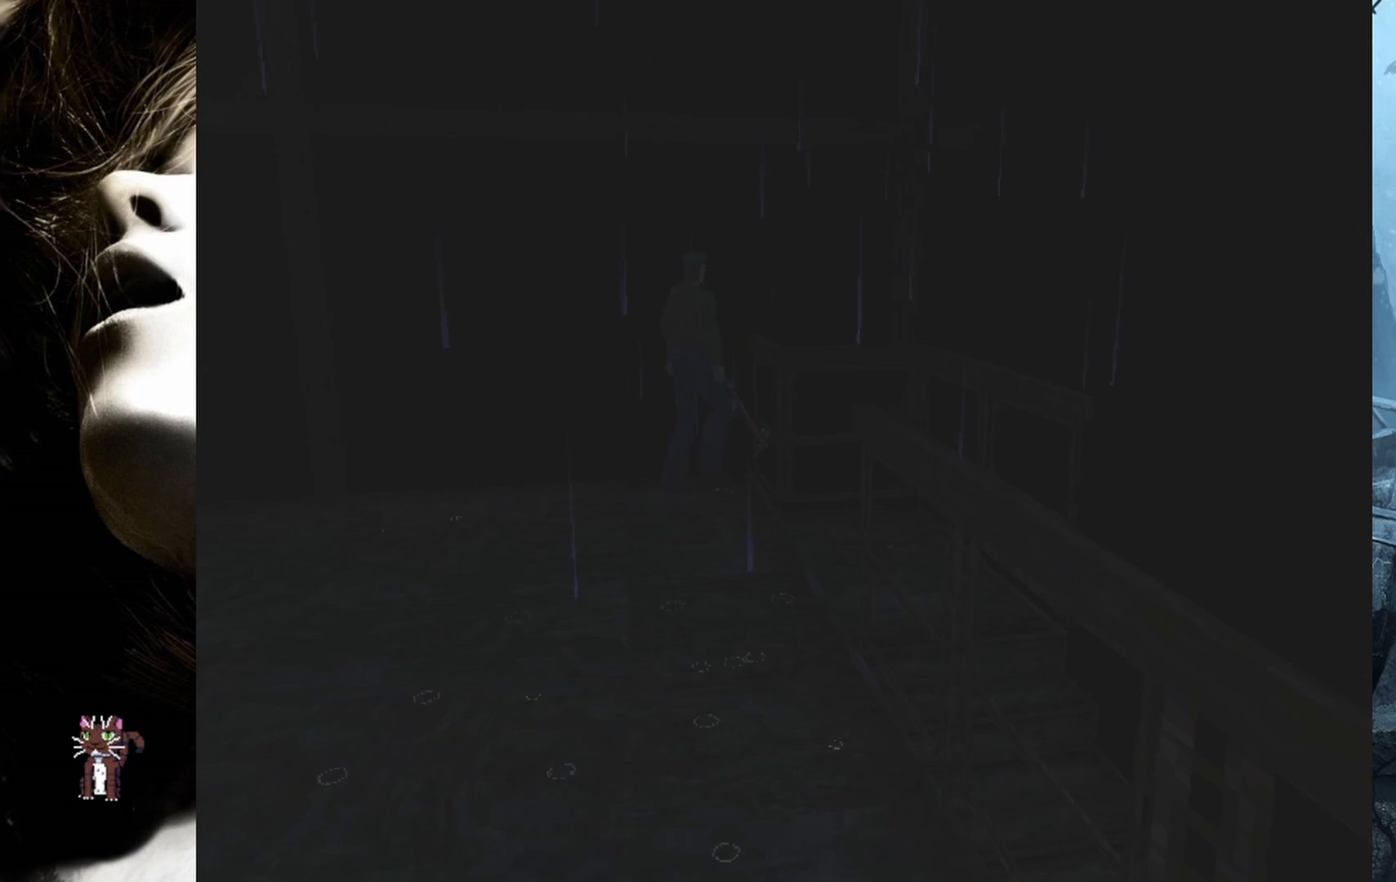
{"buttons": ["DPAD_RIGHT"], "events": [[50, "DPAD_RIGHT", "down"]]}
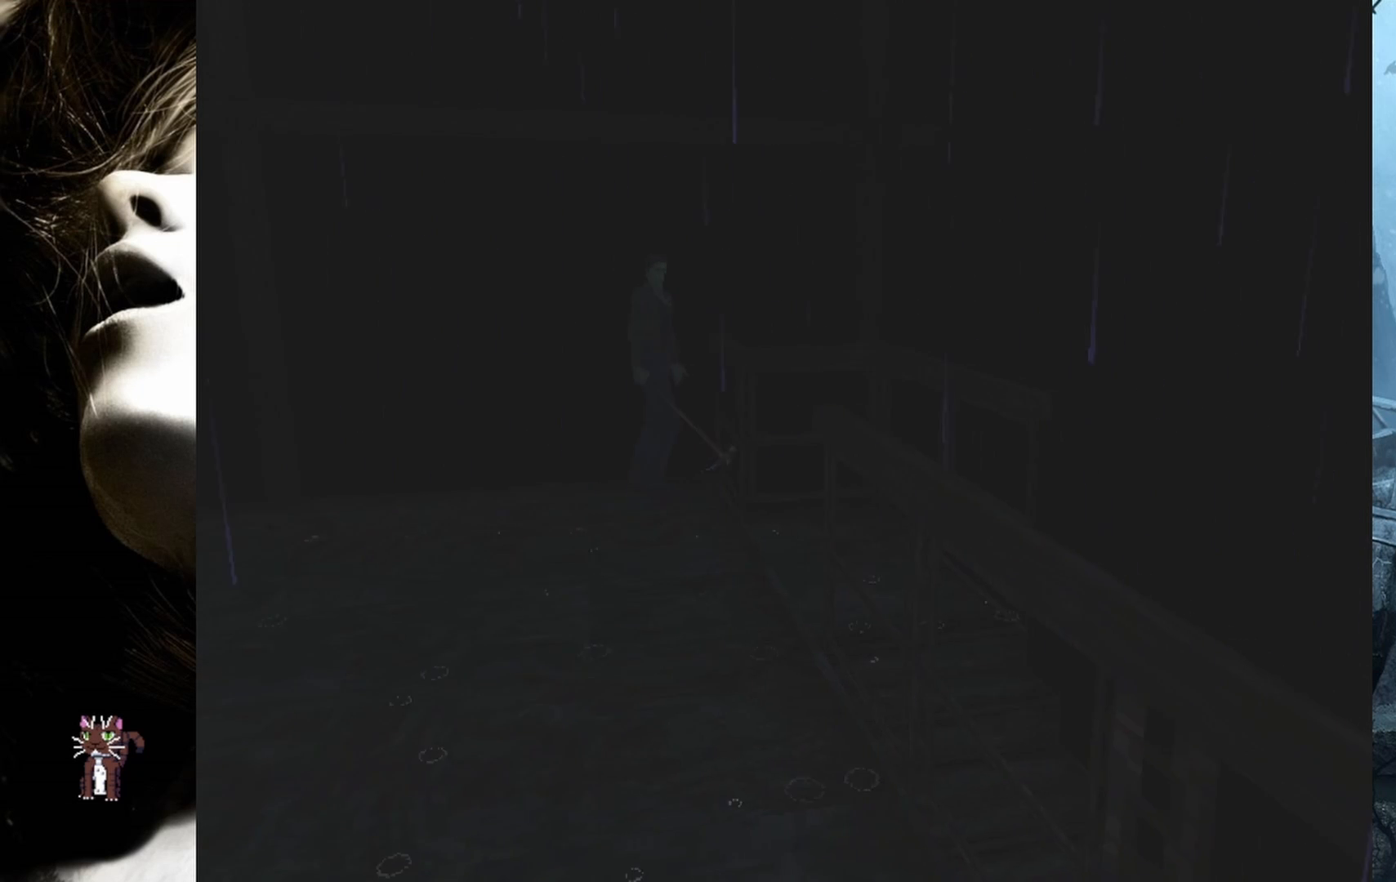
{"buttons": ["DPAD_UP"], "events": [[67, "DPAD_UP", "down"], [150, "DPAD_RIGHT", "up"]]}
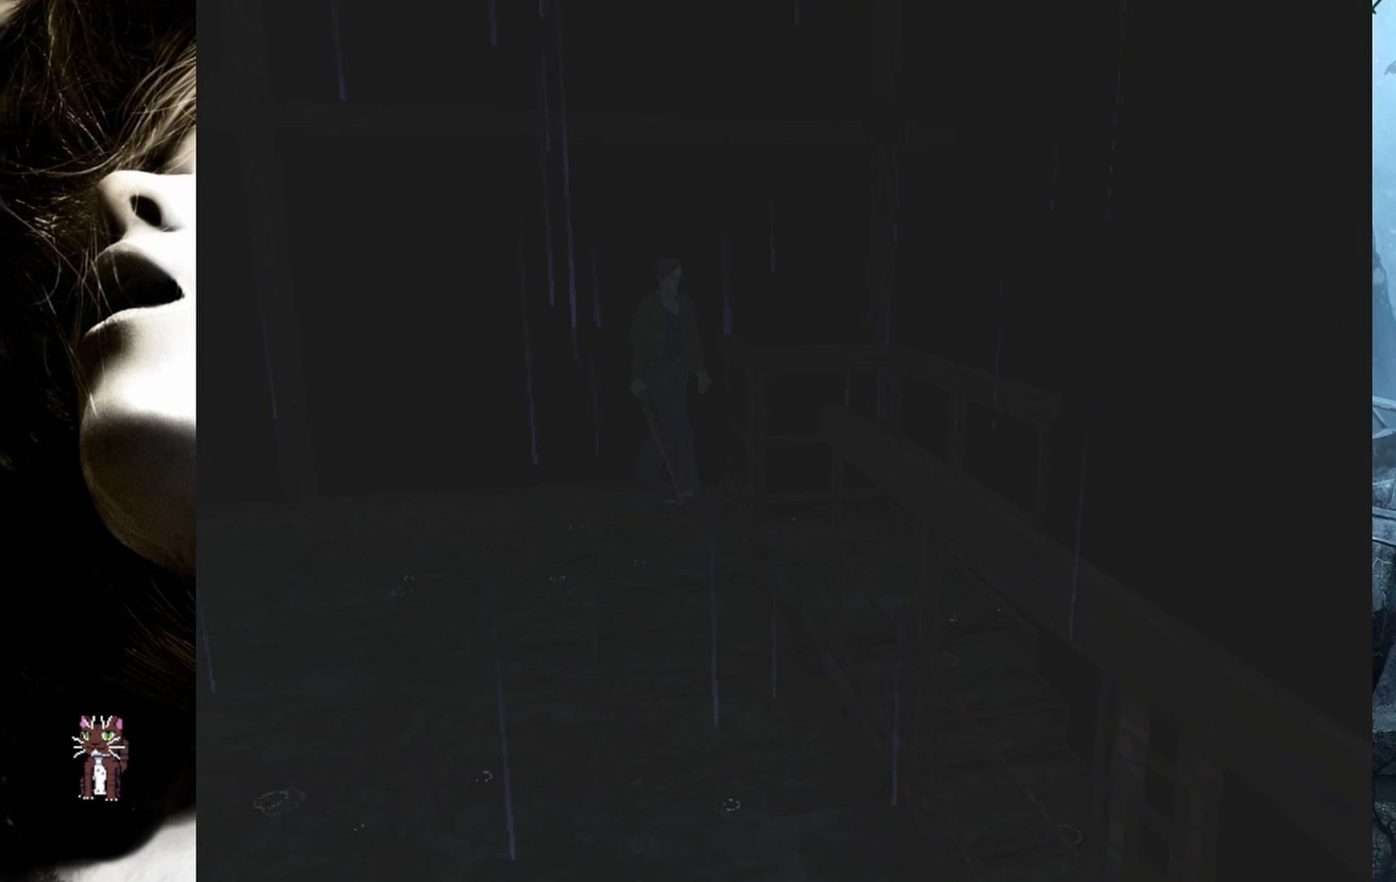
{"buttons": ["DPAD_UP"], "events": []}
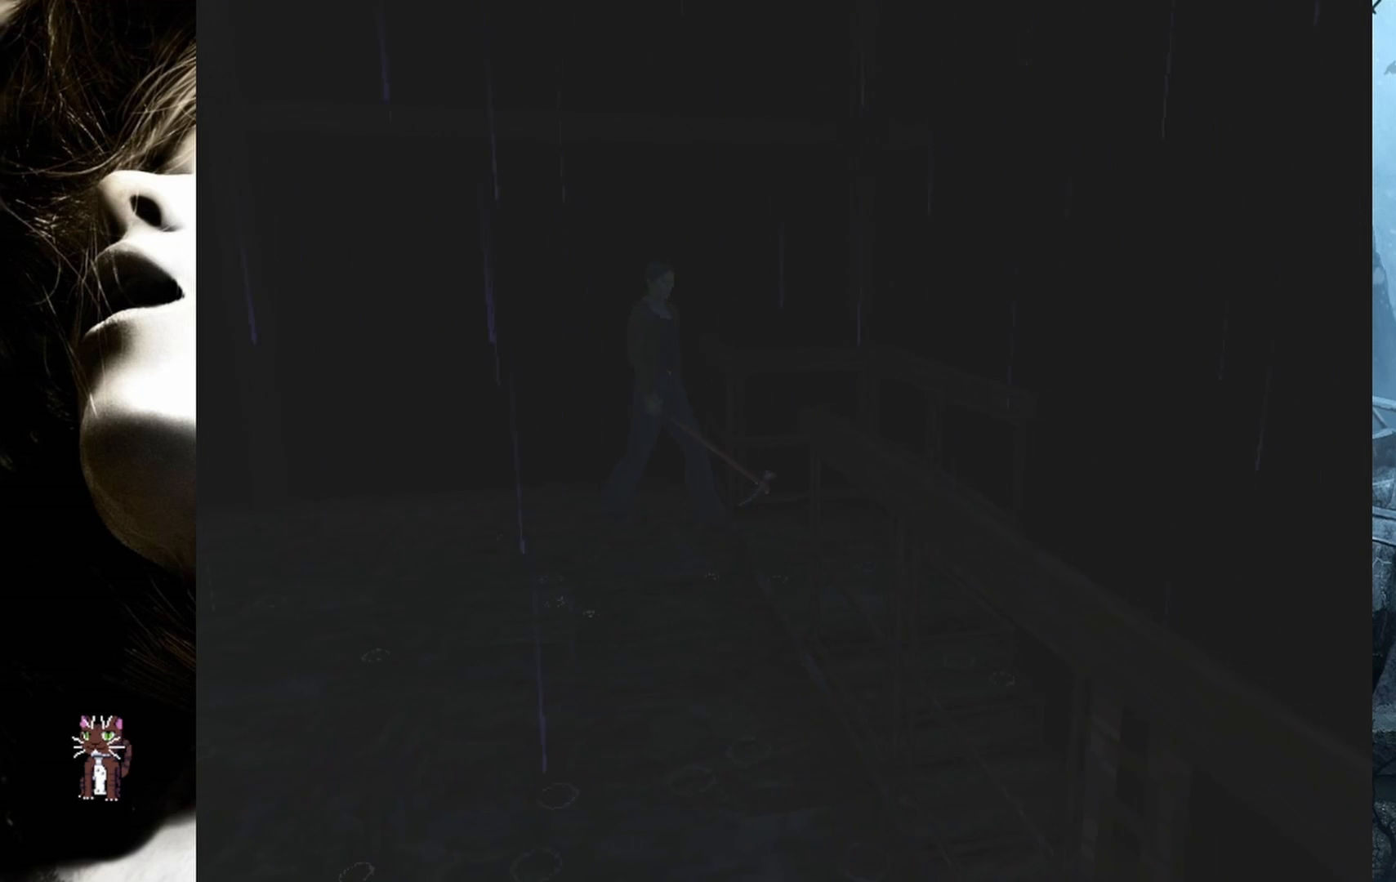
{"buttons": ["DPAD_UP", "DPAD_RIGHT"], "events": [[500, "DPAD_RIGHT", "down"]]}
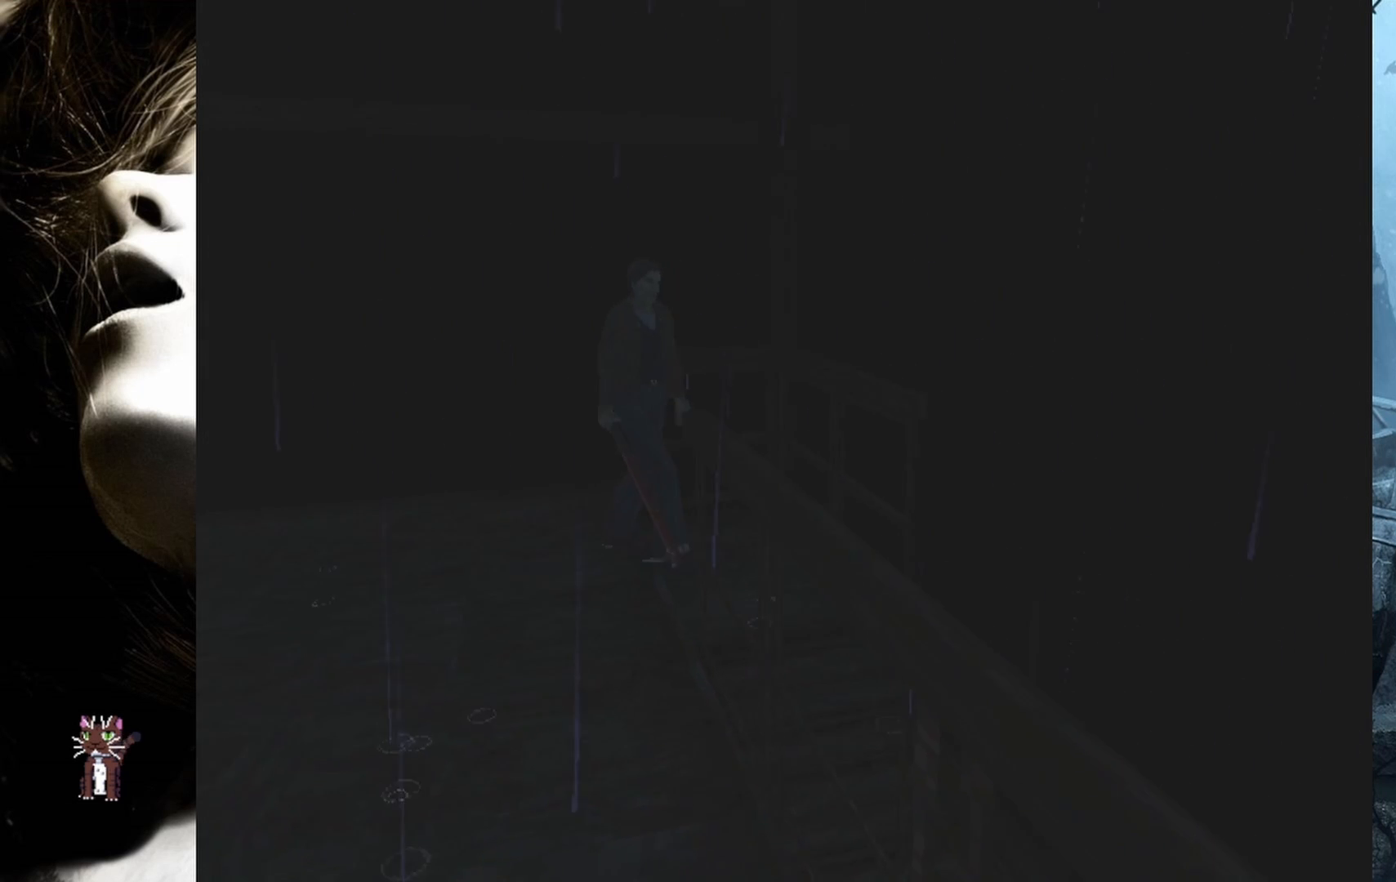
{"buttons": ["DPAD_UP"], "events": [[250, "DPAD_RIGHT", "up"]]}
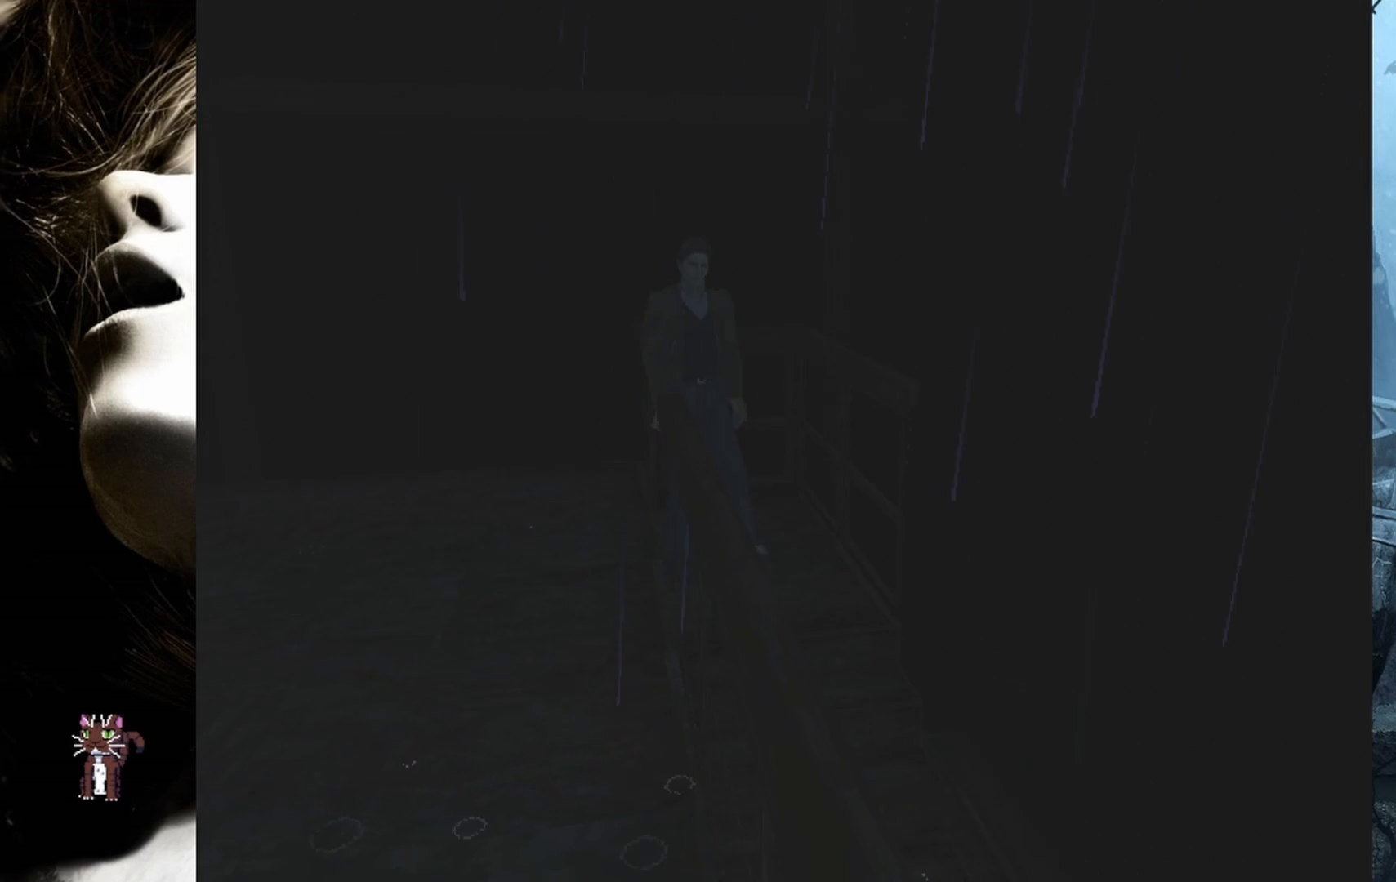
{"buttons": ["DPAD_UP"], "events": [[167, "DPAD_LEFT", "down"], [383, "DPAD_LEFT", "up"]]}
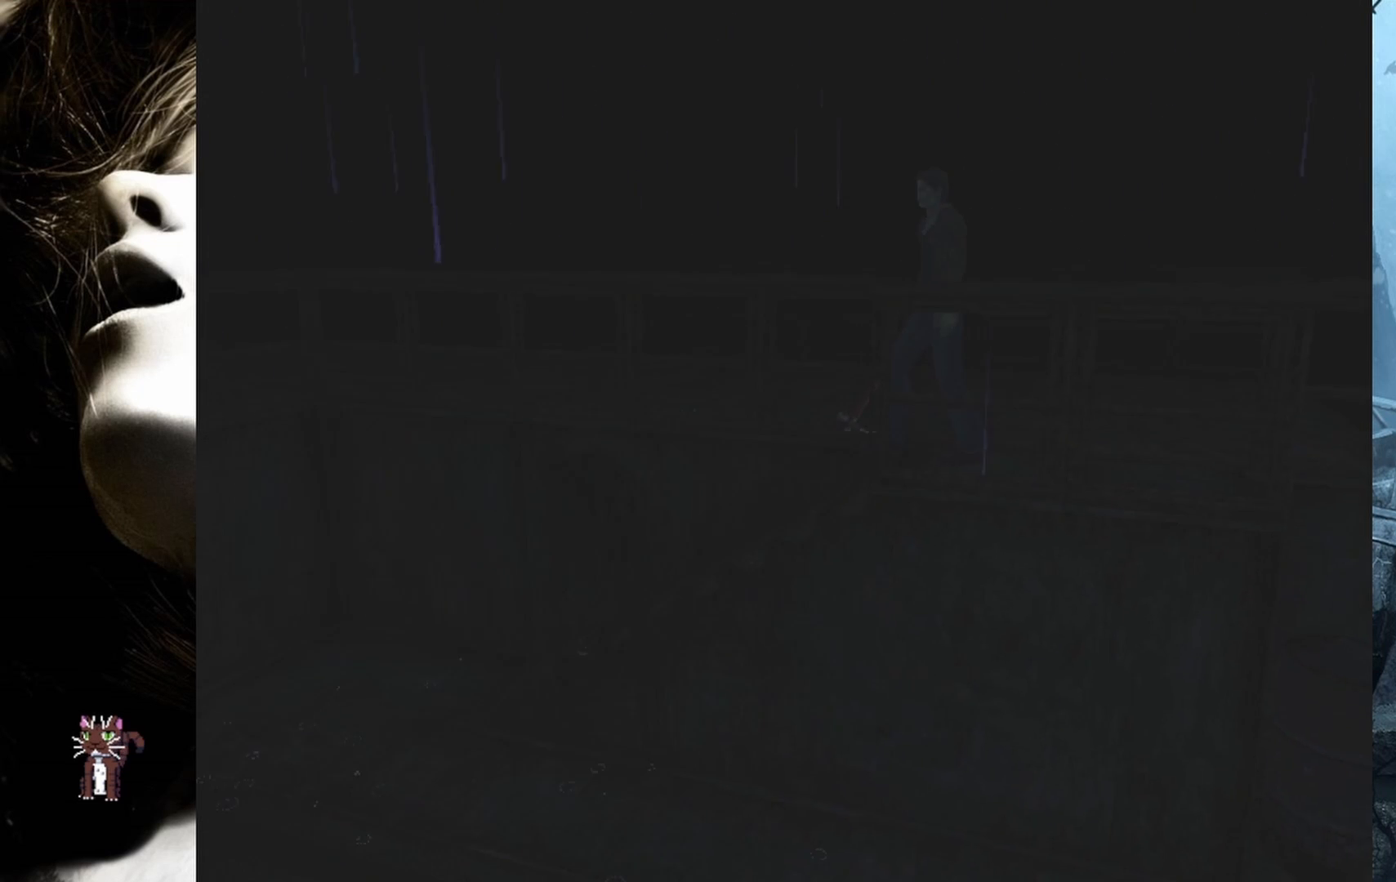
{"buttons": ["DPAD_UP", "DPAD_RIGHT"], "events": [[417, "DPAD_RIGHT", "down"]]}
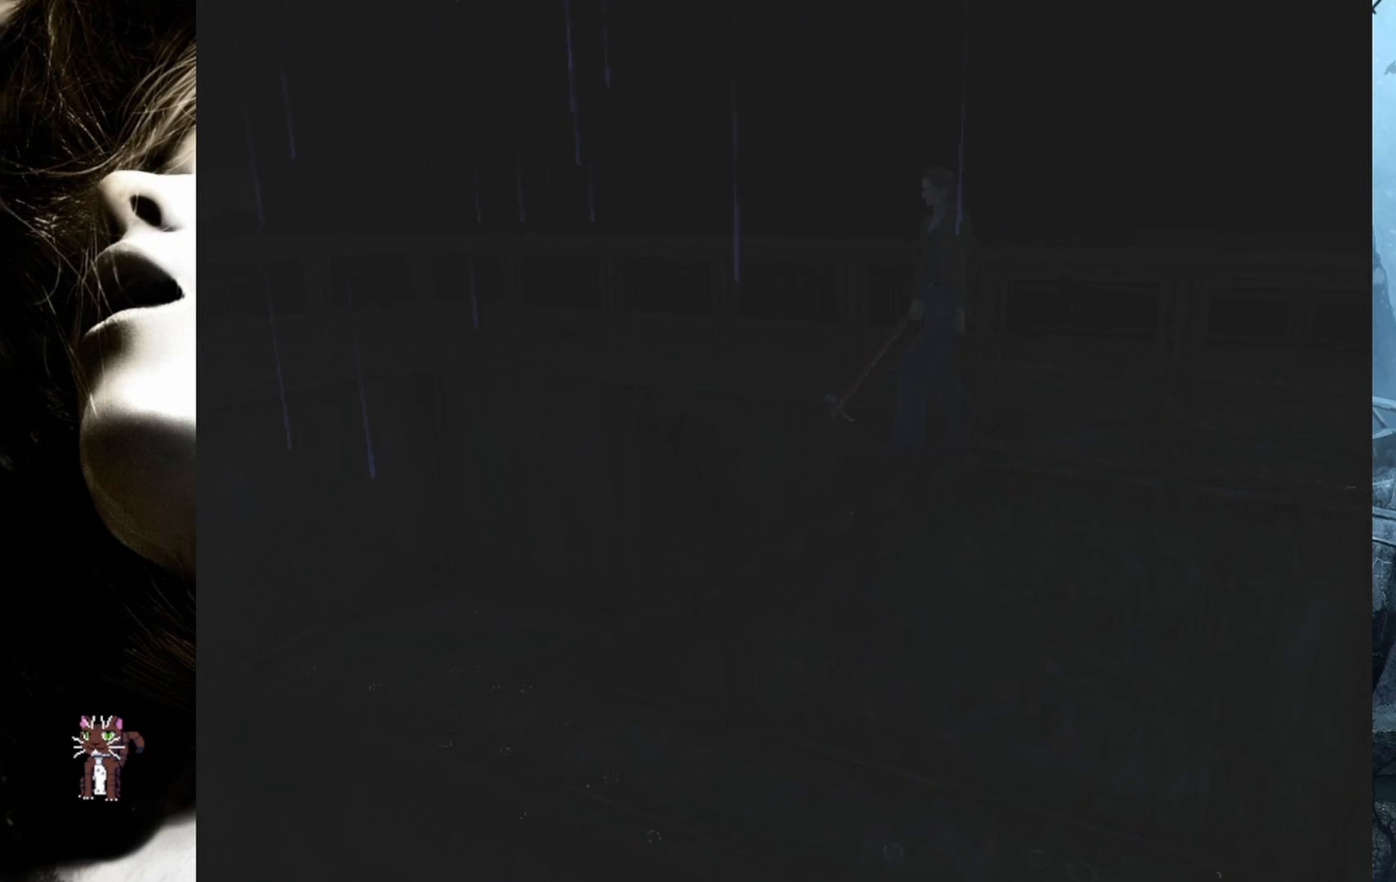
{"buttons": ["DPAD_UP"], "events": [[117, "DPAD_RIGHT", "up"]]}
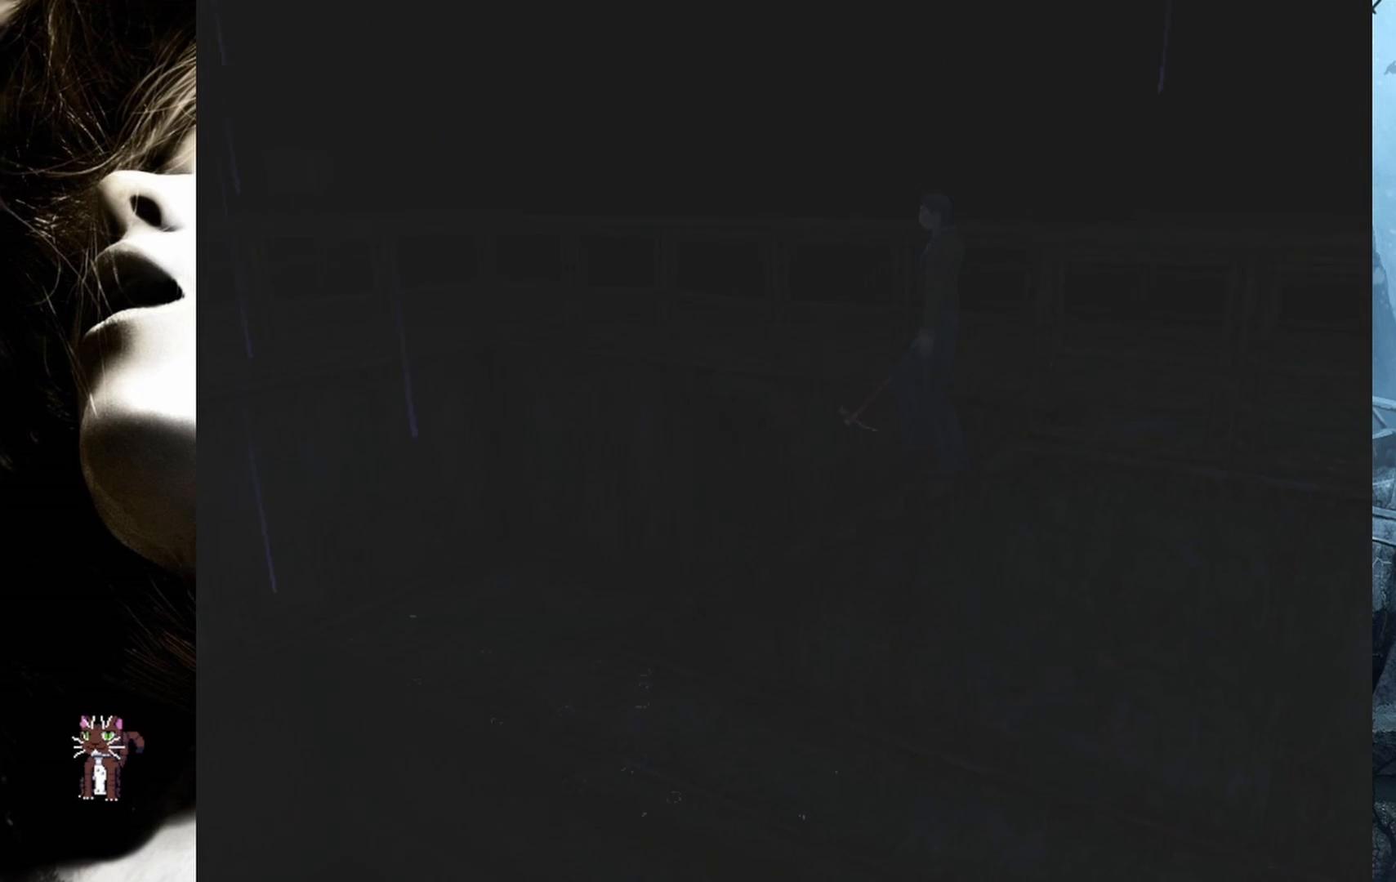
{"buttons": ["DPAD_UP"], "events": []}
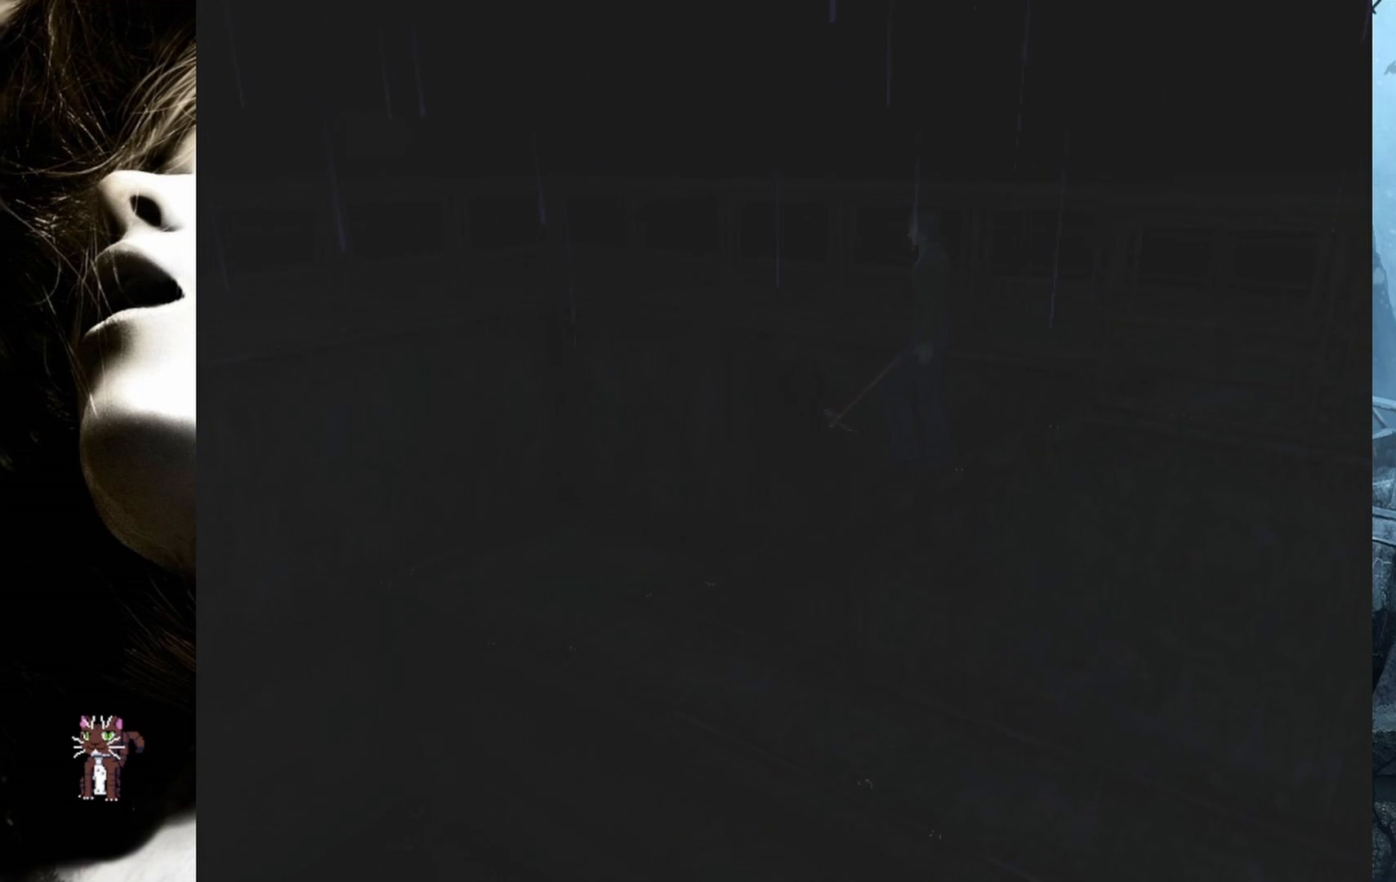
{"buttons": ["DPAD_UP"], "events": []}
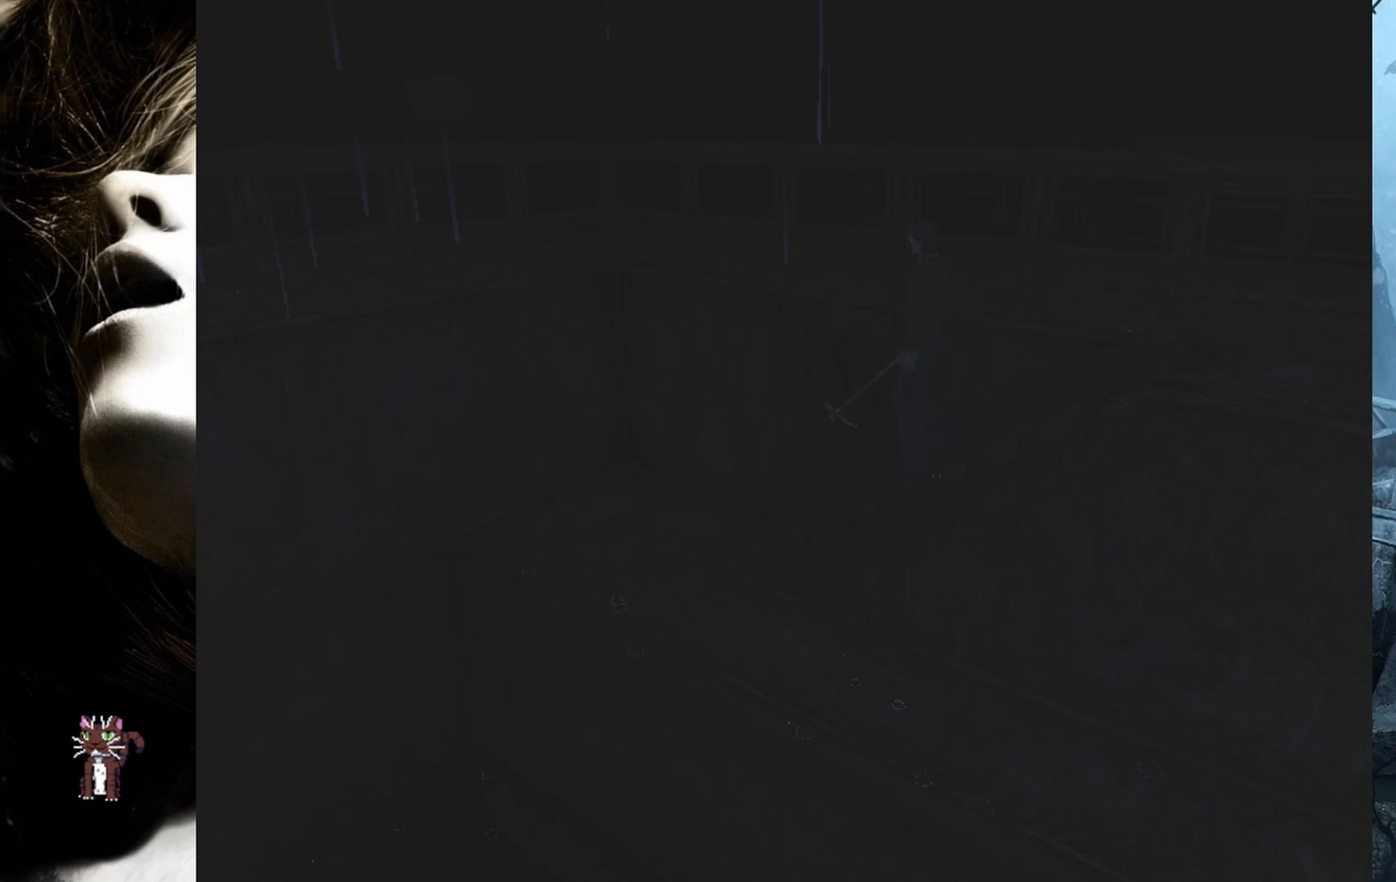
{"buttons": ["DPAD_UP"], "events": []}
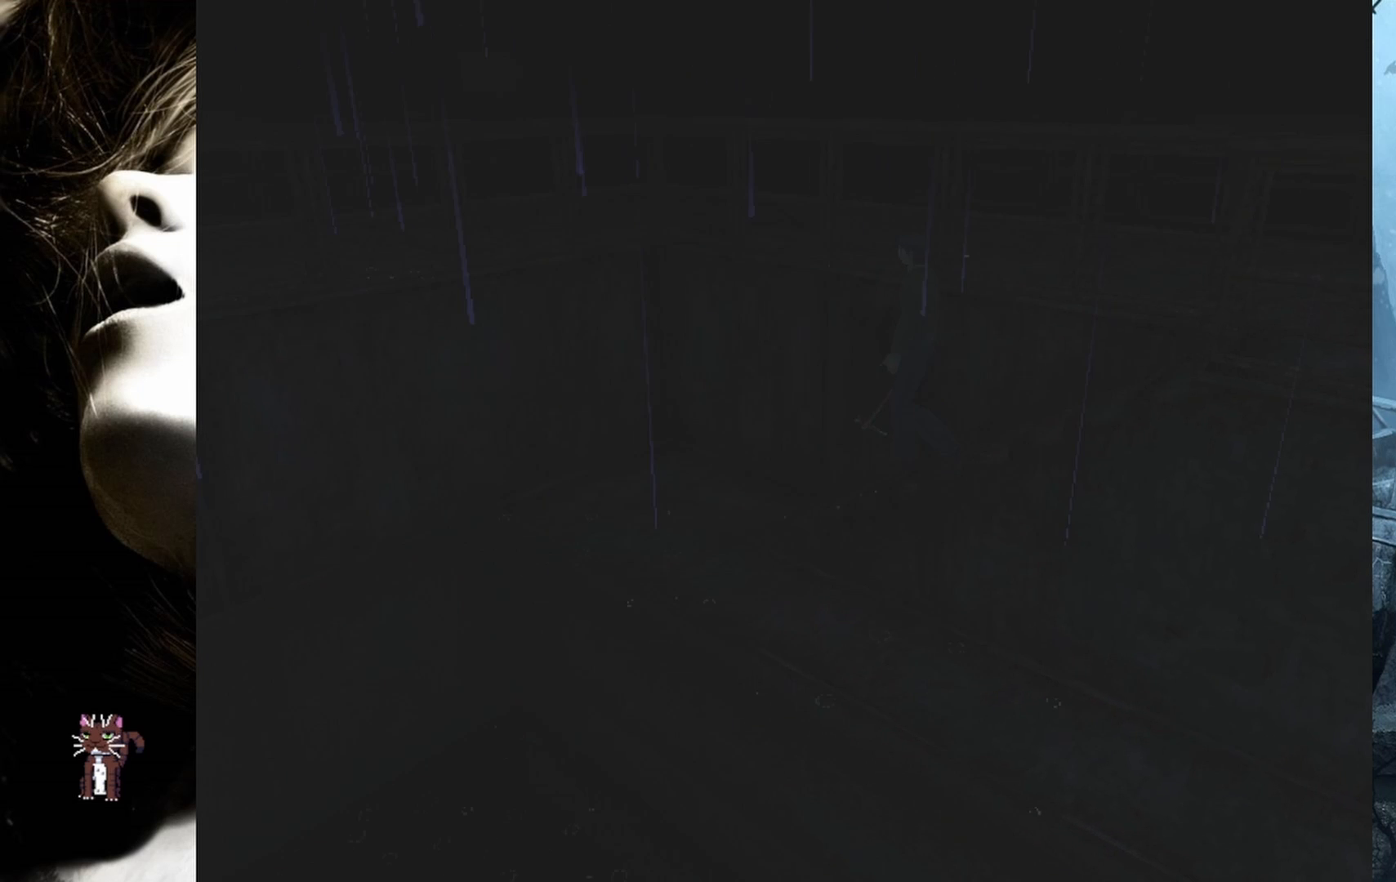
{"buttons": ["DPAD_UP"], "events": []}
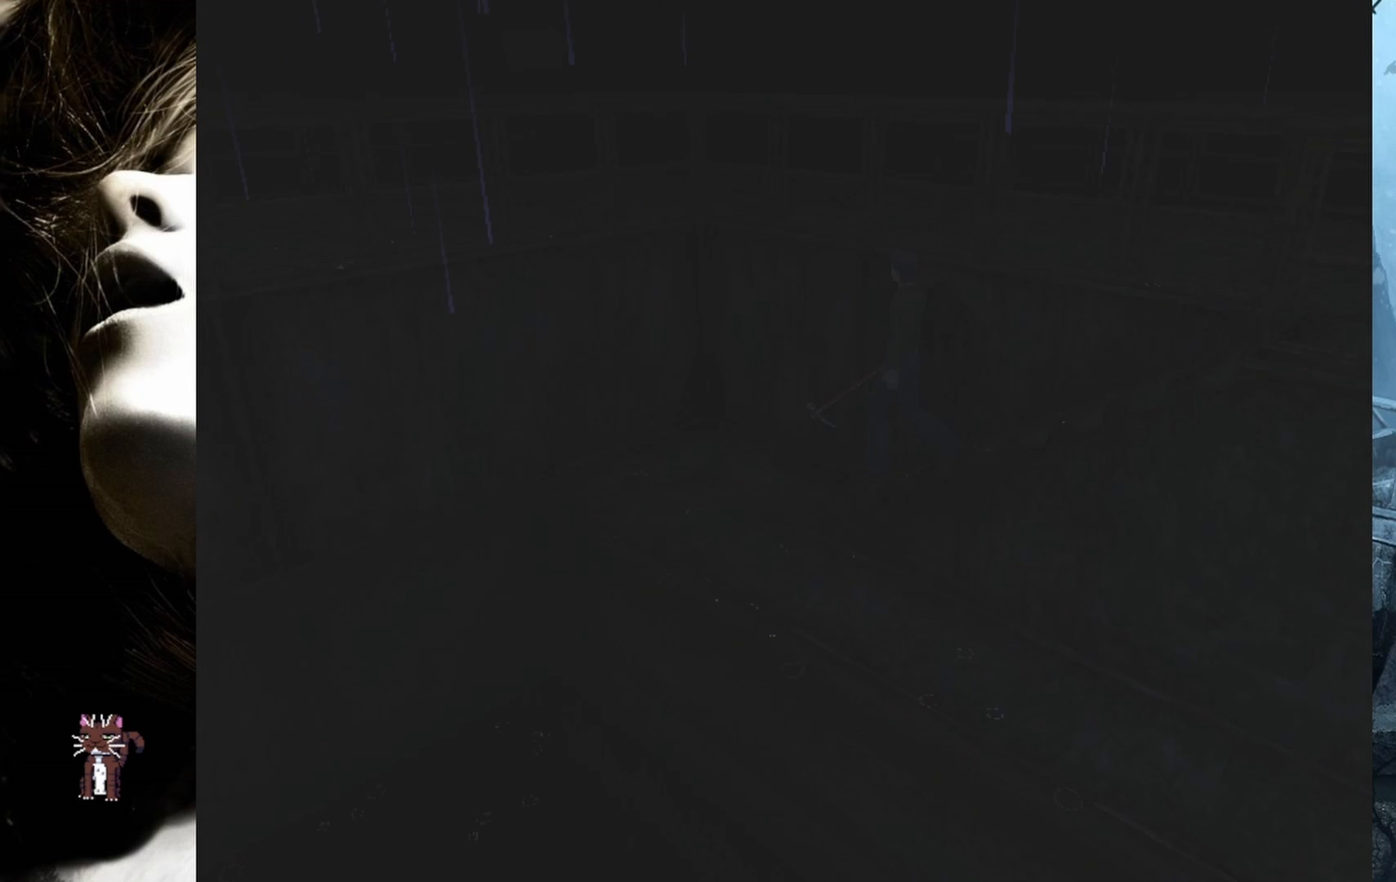
{"buttons": ["DPAD_UP", "DPAD_LEFT"], "events": [[483, "DPAD_LEFT", "down"]]}
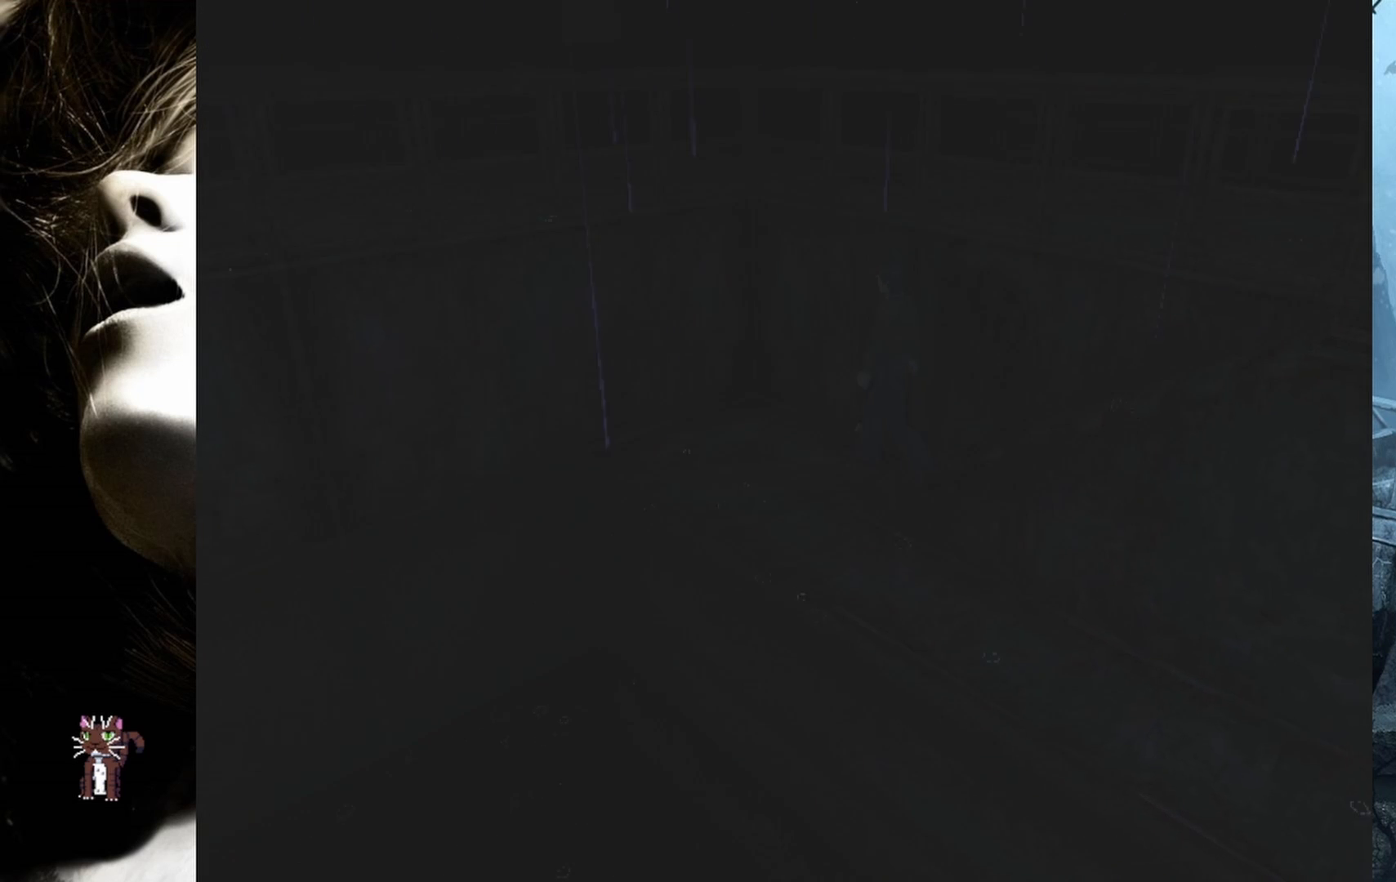
{"buttons": ["DPAD_UP", "DPAD_LEFT"], "events": []}
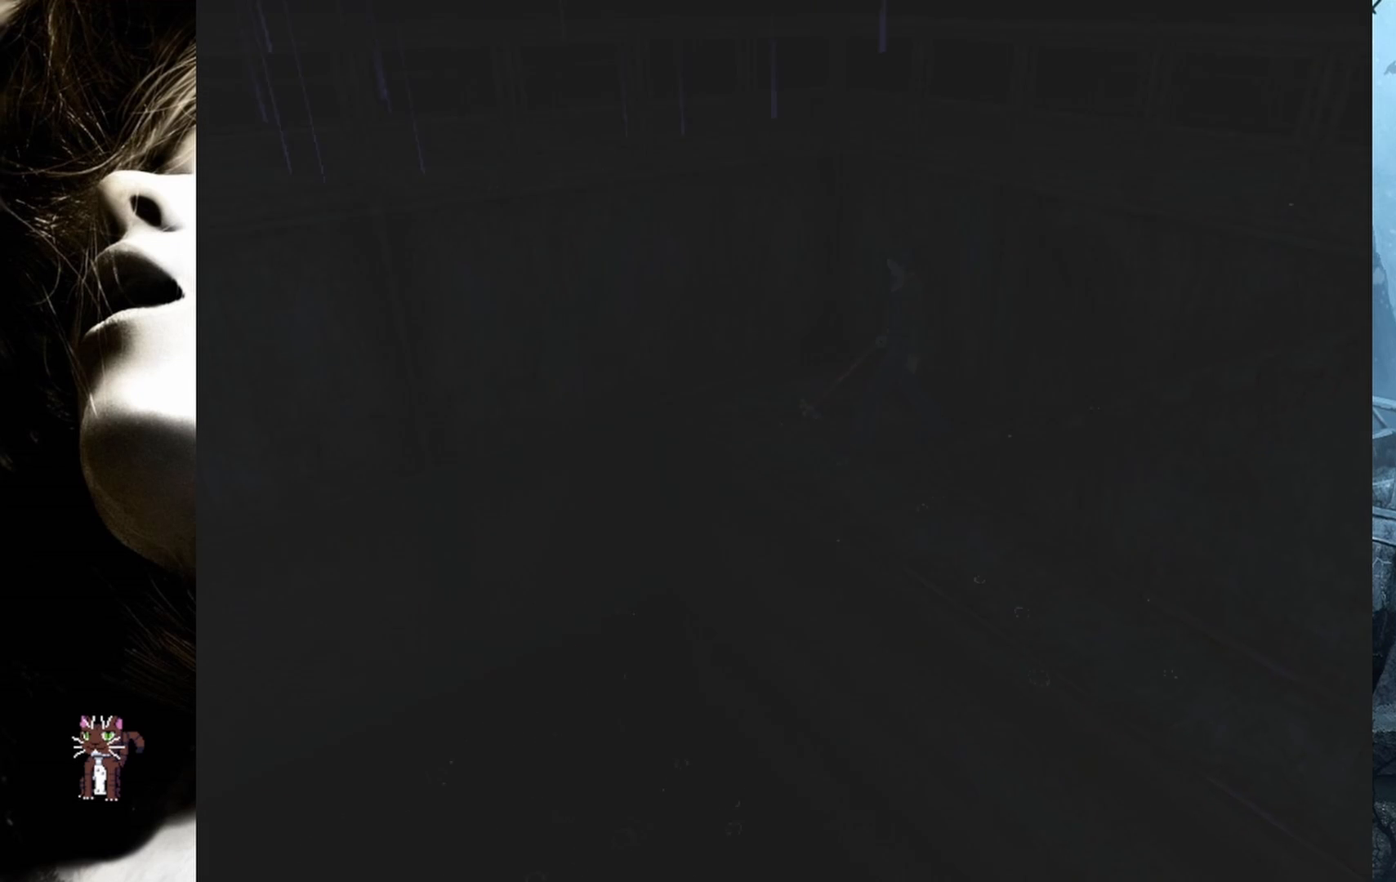
{"buttons": ["DPAD_UP", "DPAD_LEFT"], "events": []}
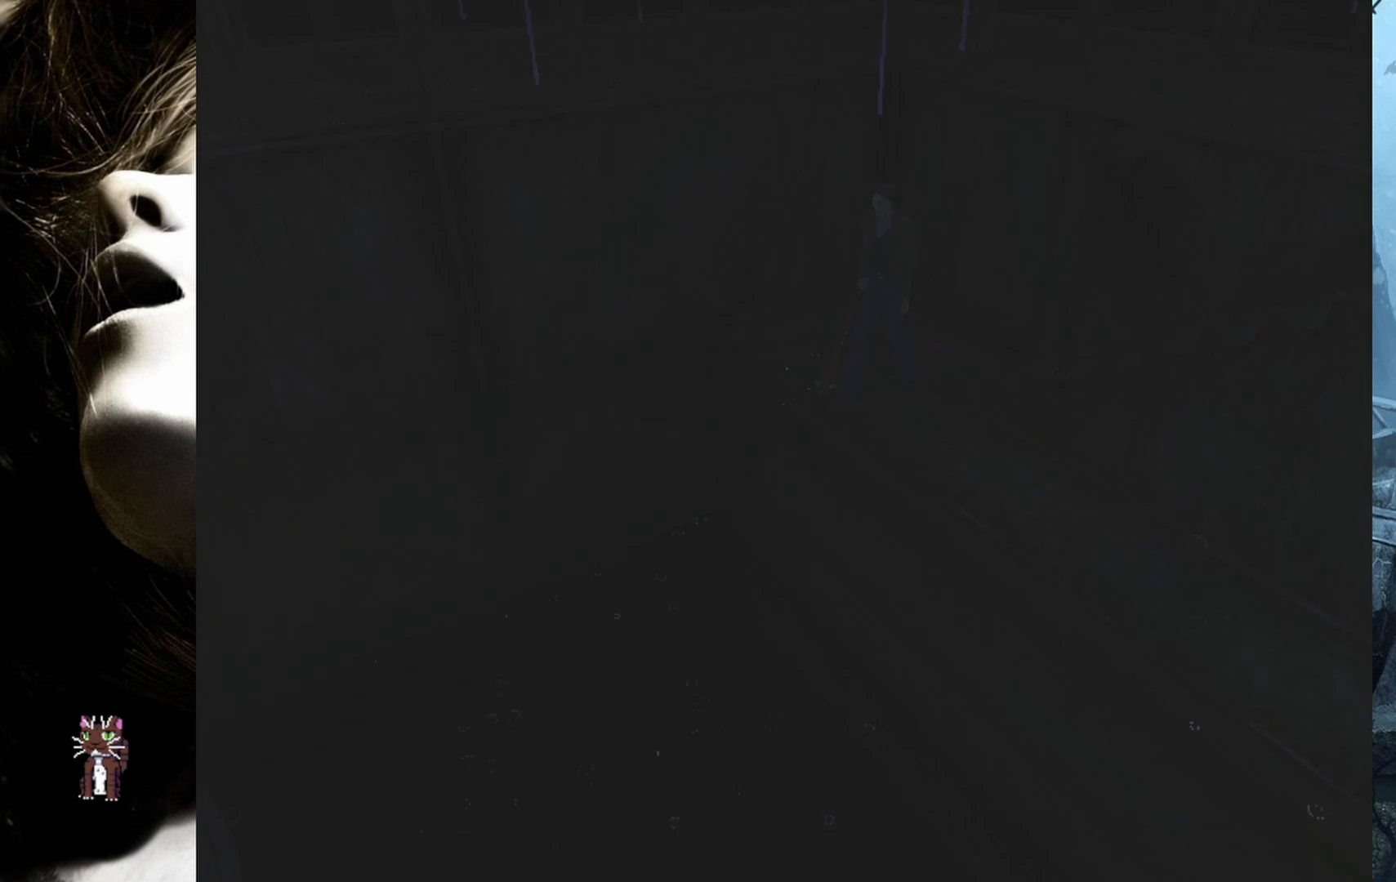
{"buttons": ["DPAD_UP", "DPAD_LEFT"], "events": []}
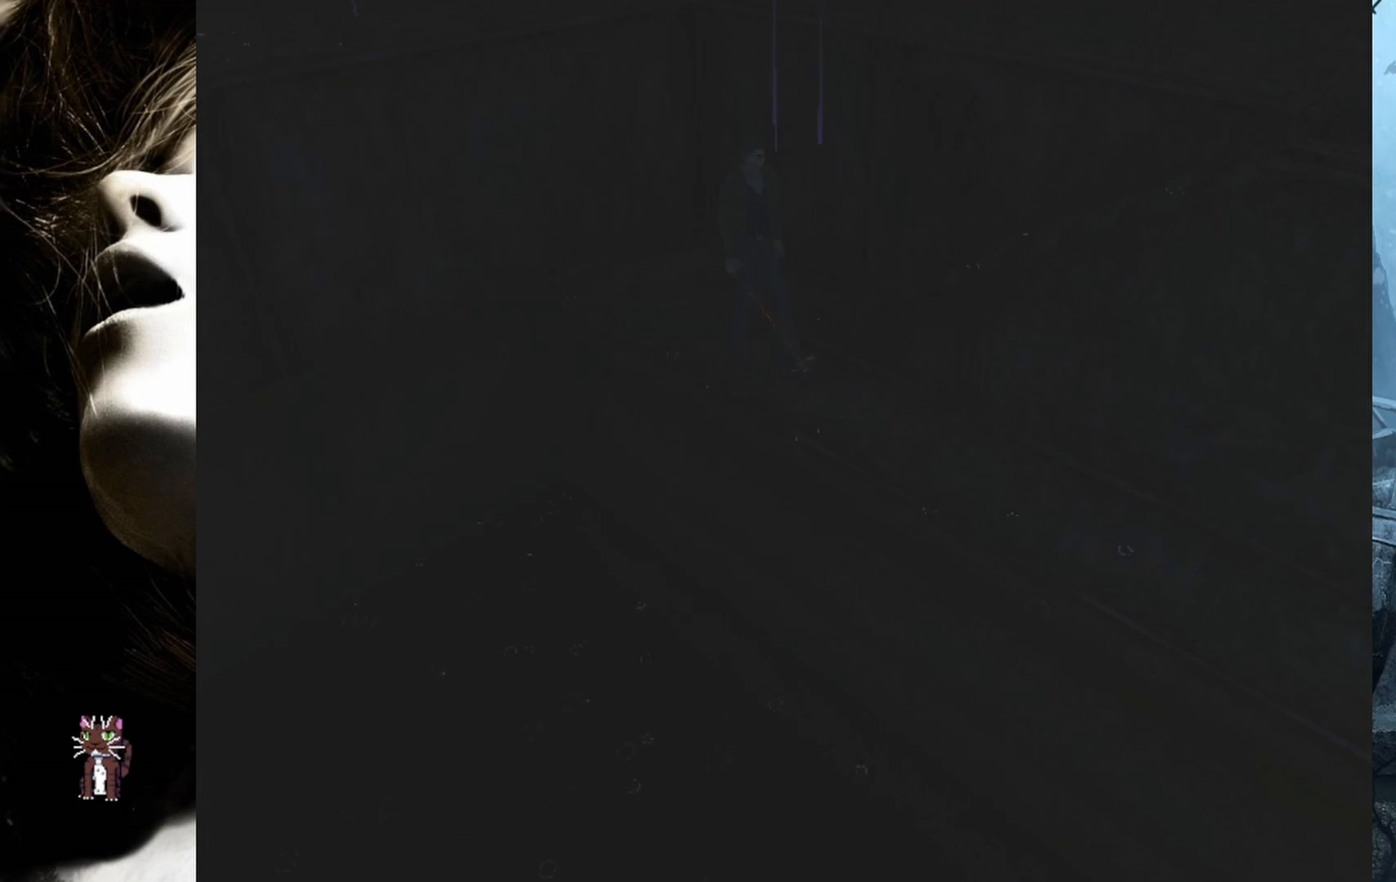
{"buttons": ["DPAD_UP"], "events": [[183, "DPAD_LEFT", "up"]]}
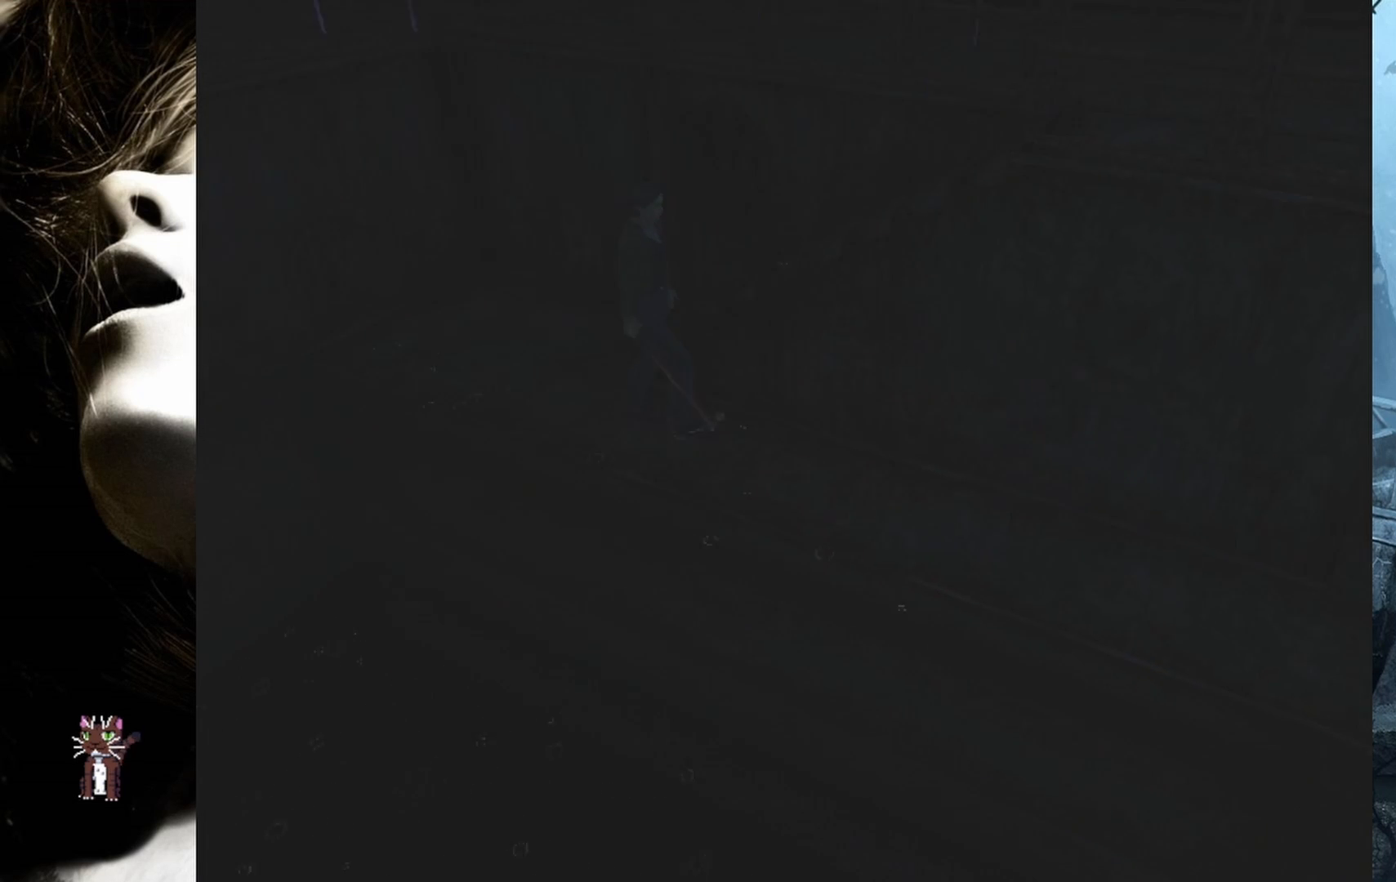
{"buttons": ["DPAD_UP"], "events": []}
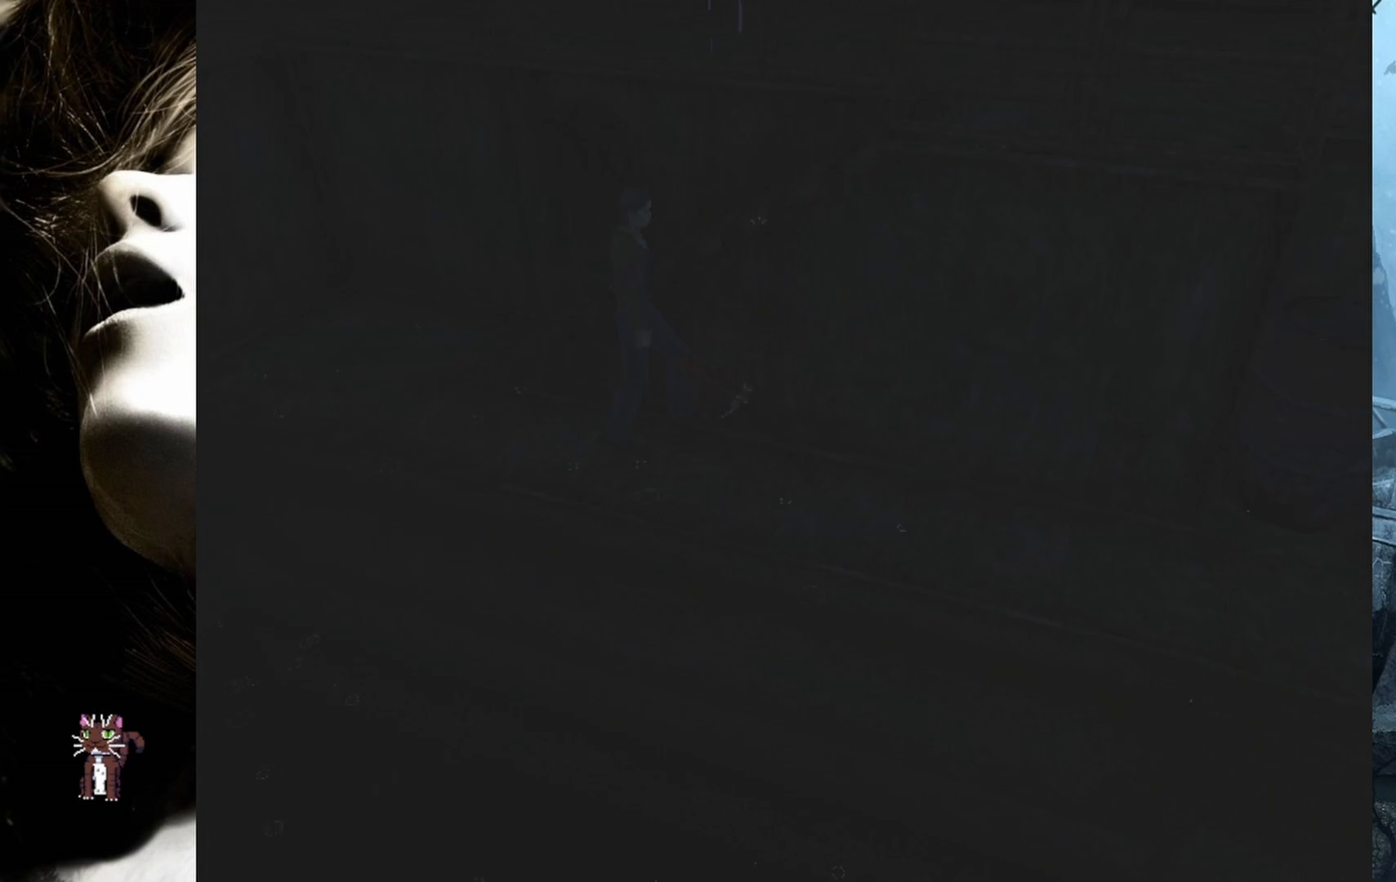
{"buttons": ["DPAD_UP"], "events": [[133, "DPAD_RIGHT", "down"], [333, "DPAD_RIGHT", "up"]]}
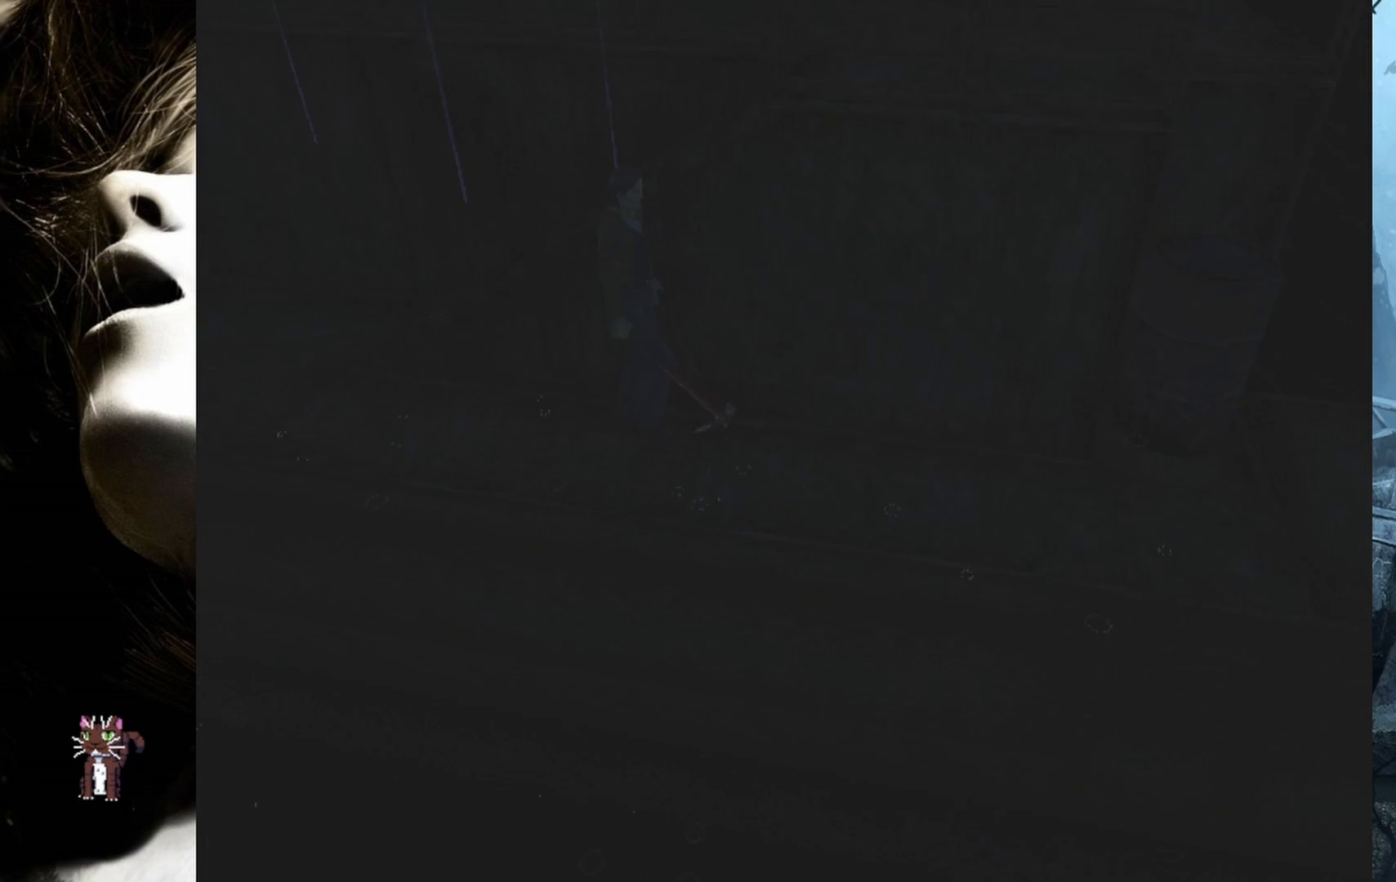
{"buttons": ["DPAD_UP"], "events": []}
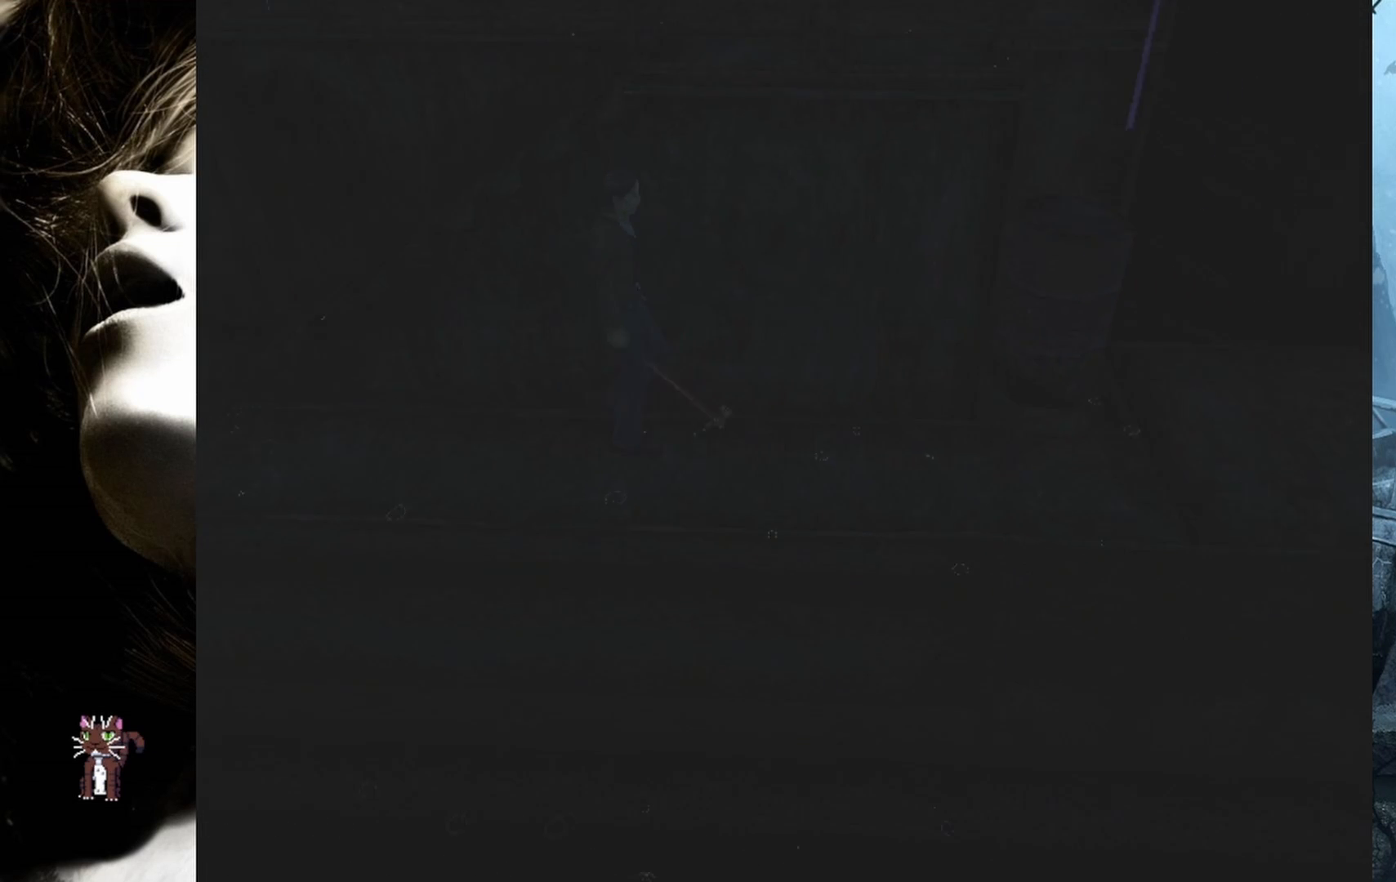
{"buttons": ["DPAD_UP"], "events": []}